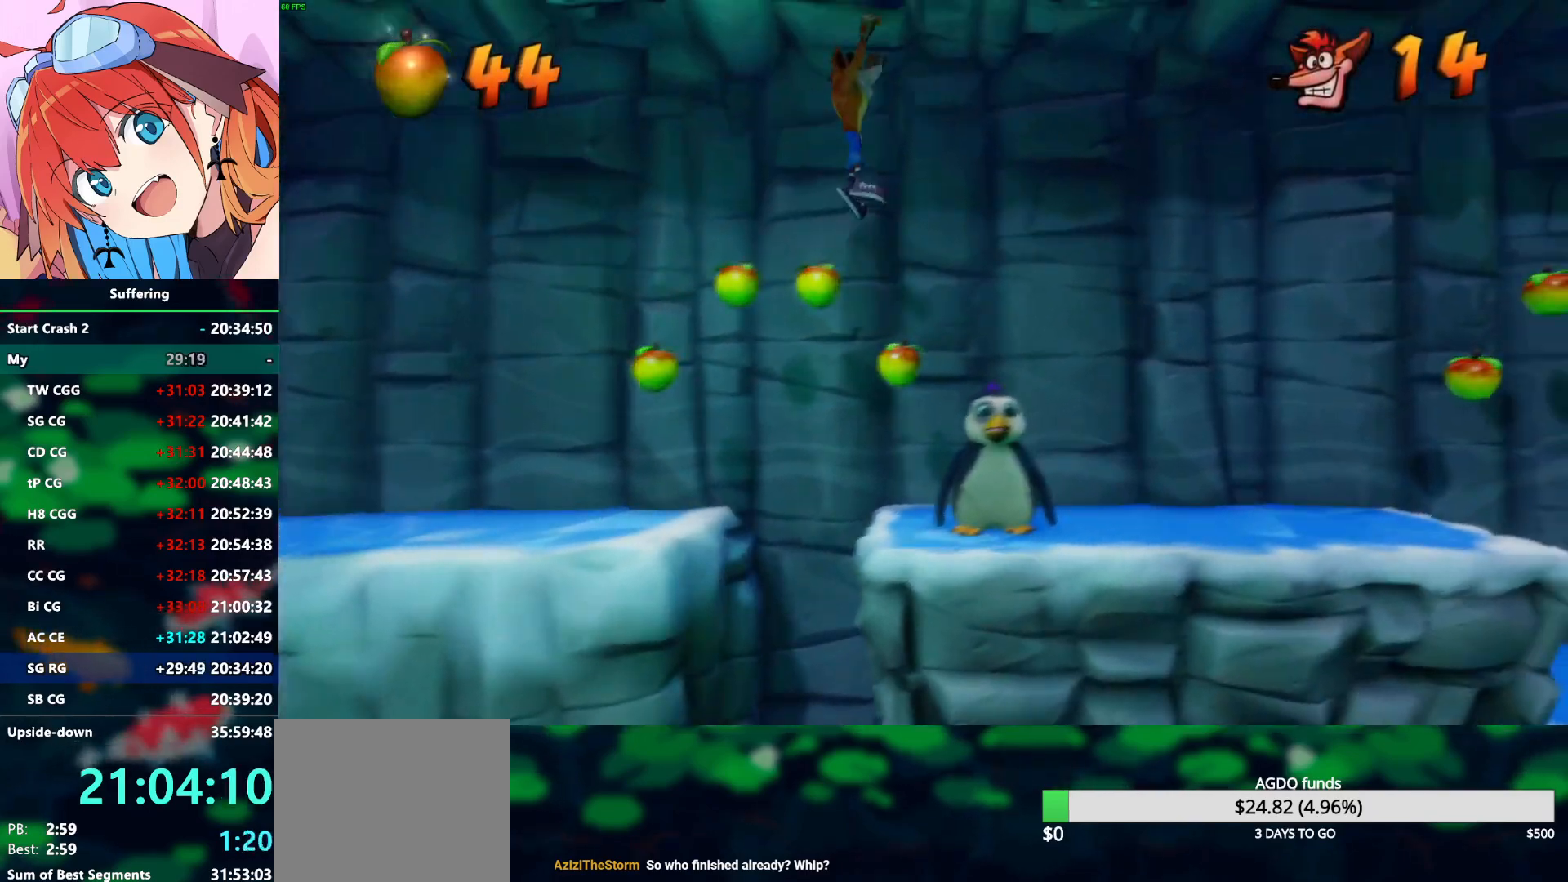
Gameplay with a controller (PlayStation layout); each line is a JSON object with the inputs held at the frame after it. "events" lists button and stick changes between this image and that frame as [ms after this image, input, new state], when the widget could be followed in between.
{"buttons": ["DPAD_RIGHT"], "left_stick": "center", "right_stick": "center", "events": [[433, "R1", "up"], [433, "SQUARE", "up"], [450, "CROSS", "up"]]}
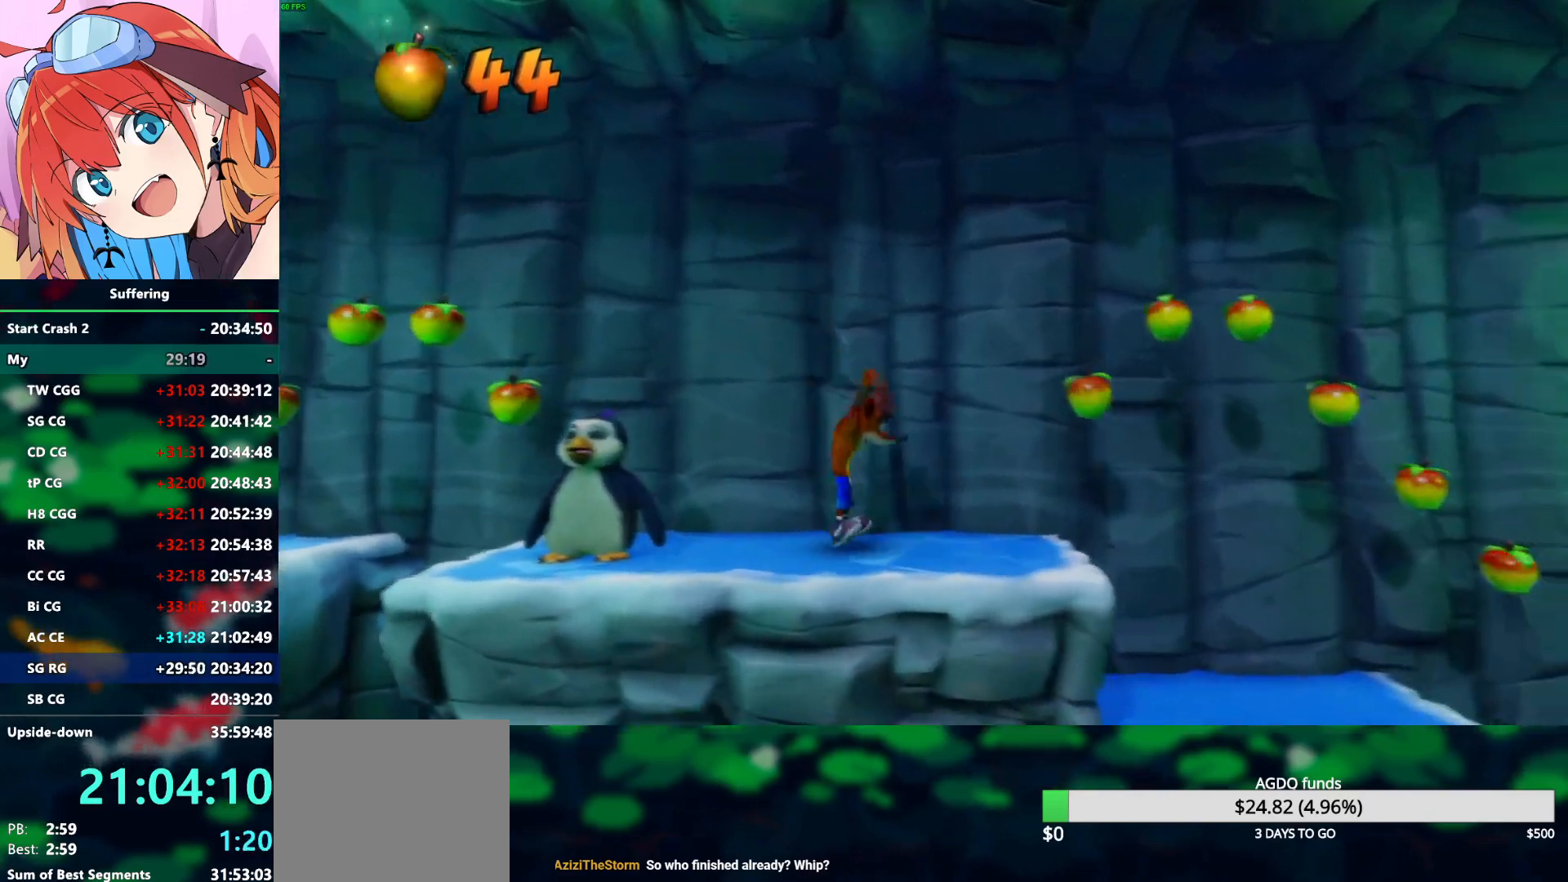
{"buttons": ["CROSS", "SQUARE", "R1", "DPAD_RIGHT"], "left_stick": "center", "right_stick": "center", "events": [[200, "R1", "down"], [317, "CROSS", "down"], [367, "SQUARE", "down"]]}
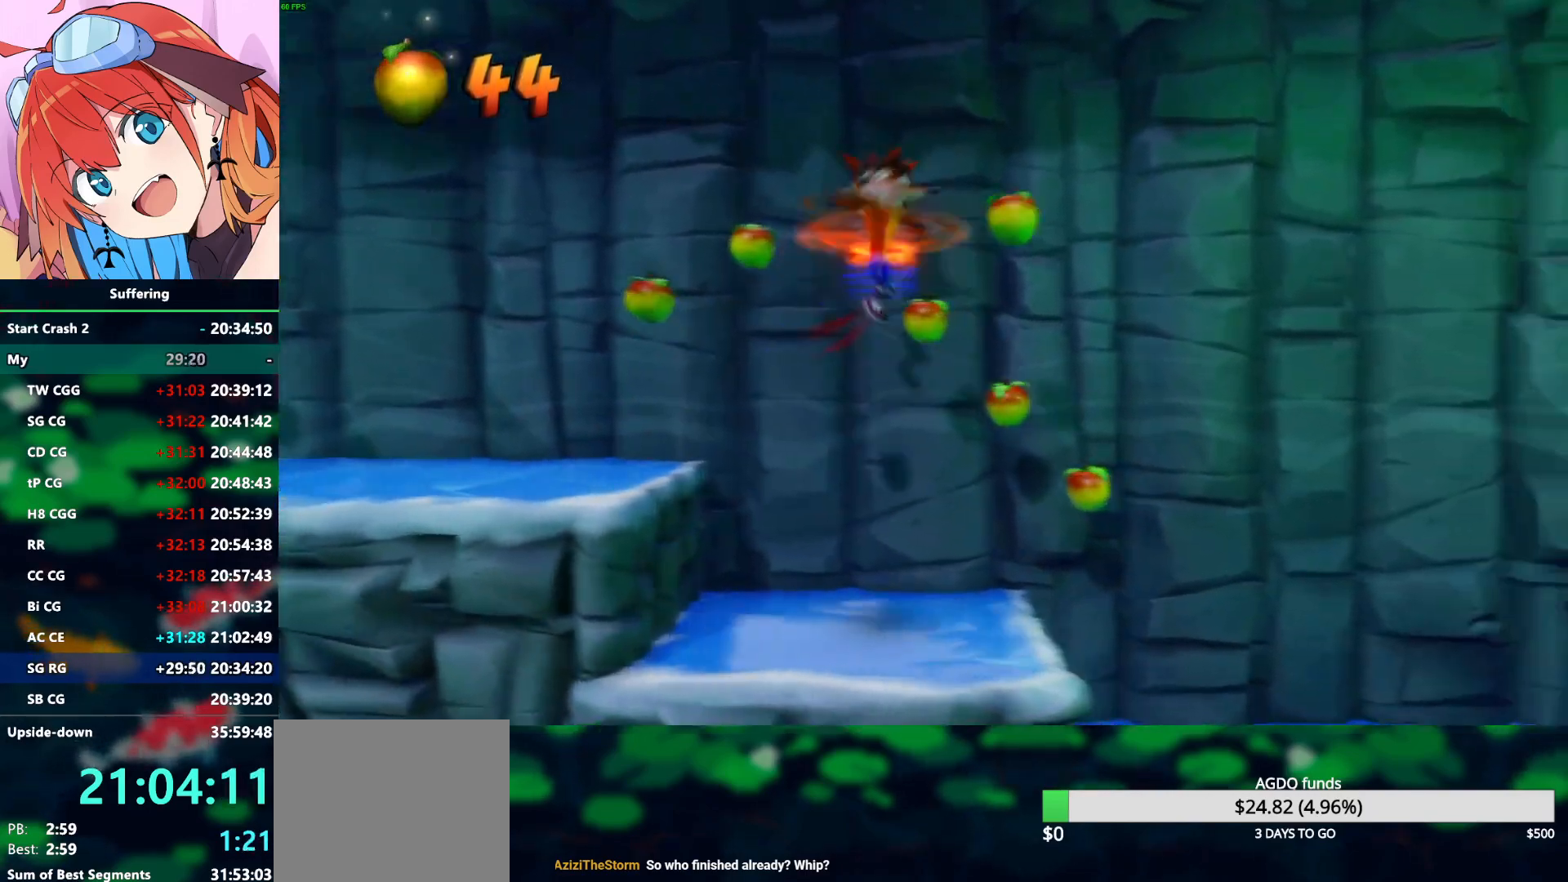
{"buttons": ["CROSS", "SQUARE", "R1", "DPAD_RIGHT"], "left_stick": "center", "right_stick": "center", "events": []}
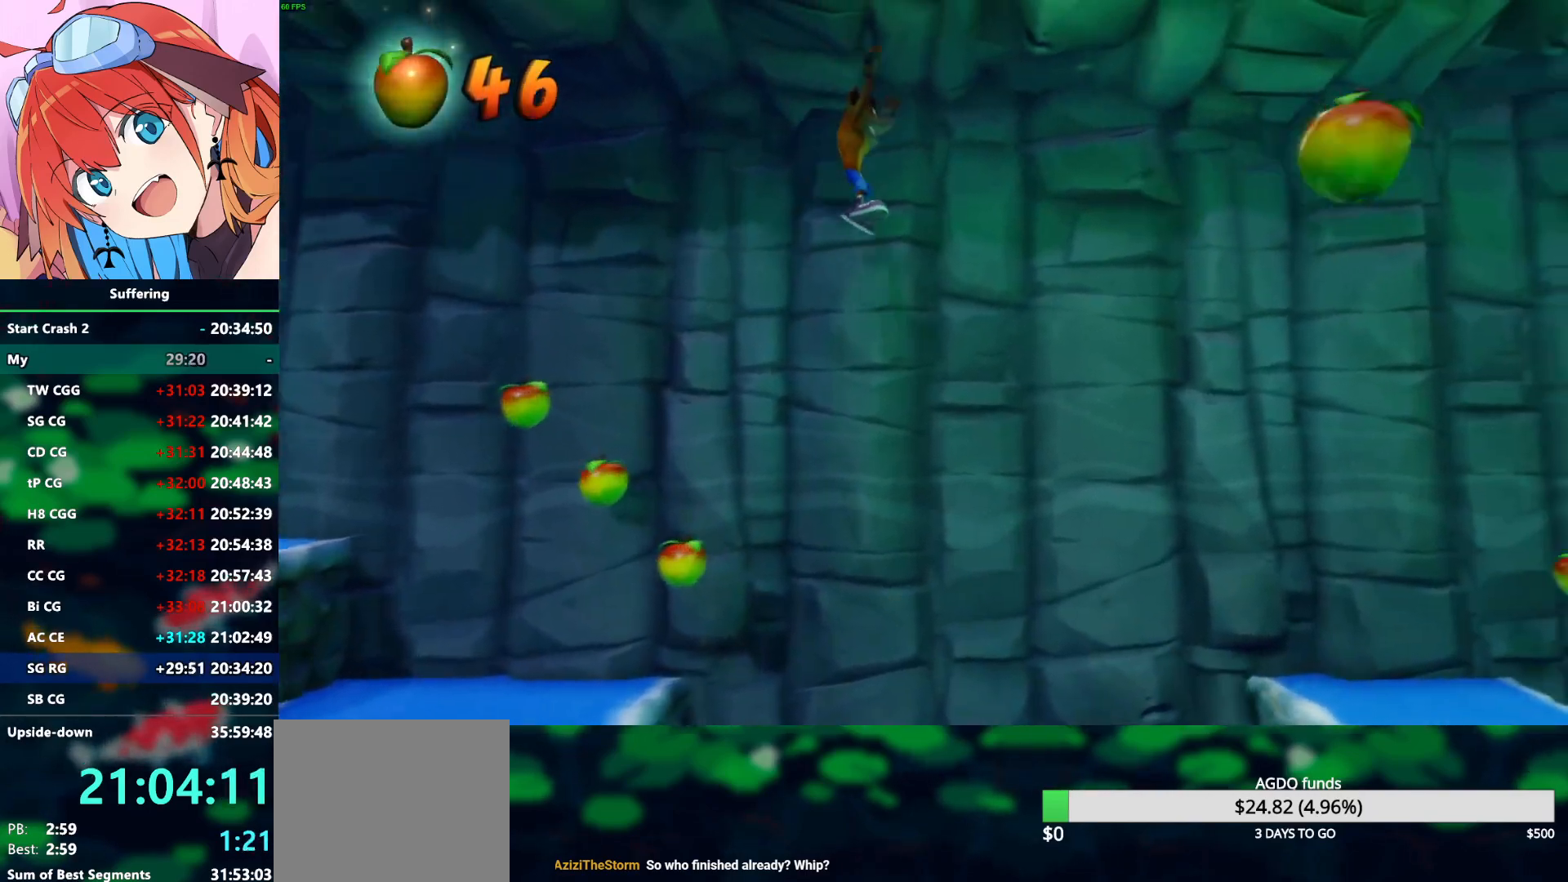
{"buttons": ["DPAD_RIGHT"], "left_stick": "center", "right_stick": "center", "events": [[183, "R1", "up"], [217, "SQUARE", "up"], [233, "CROSS", "up"]]}
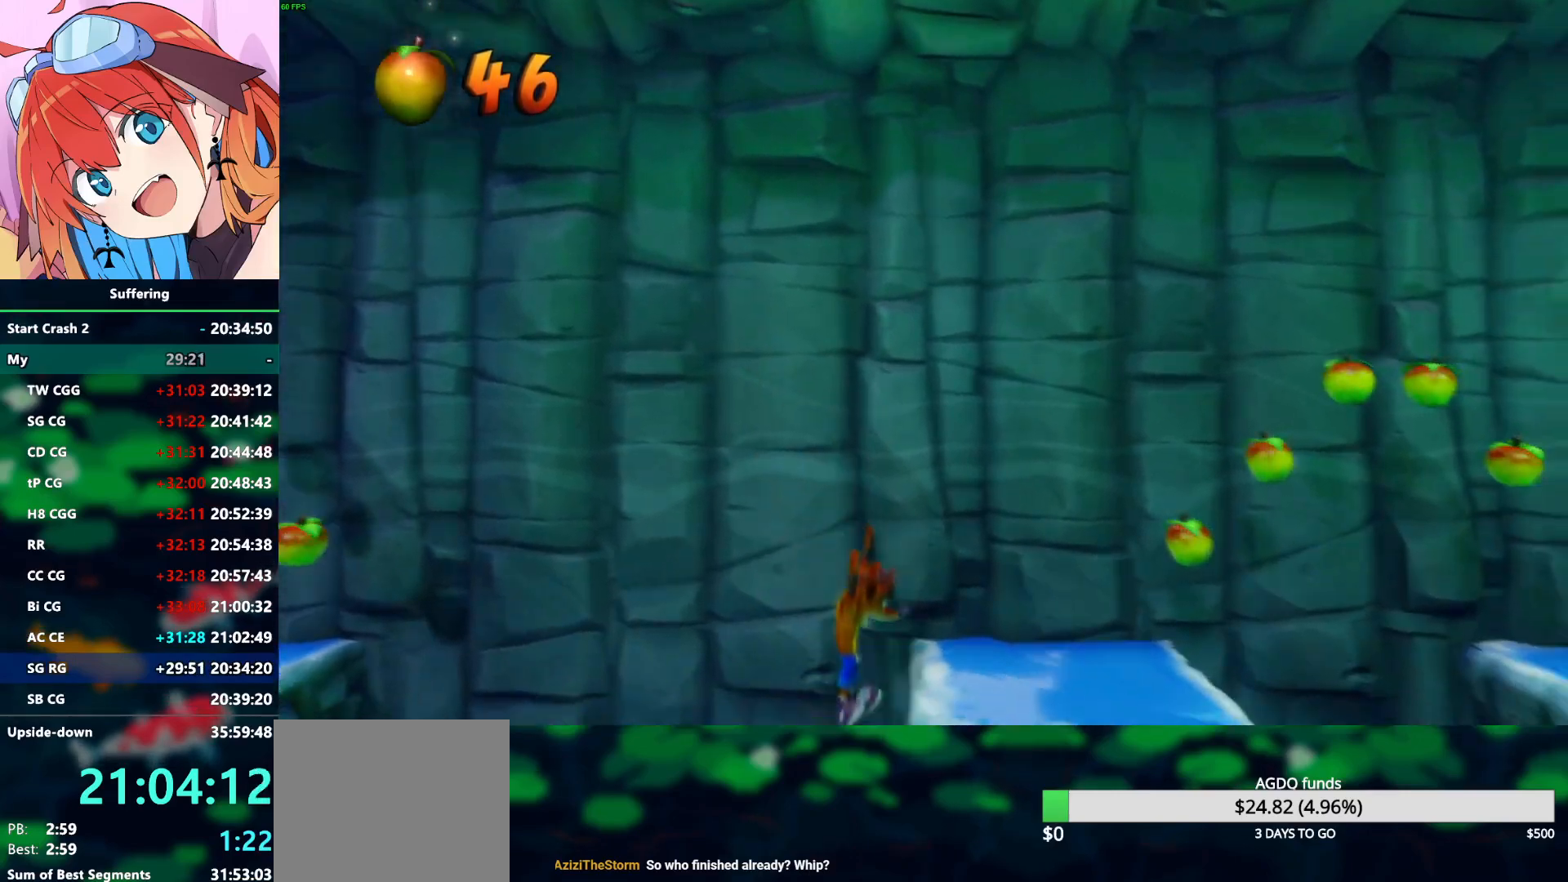
{"buttons": ["DPAD_RIGHT"], "left_stick": "center", "right_stick": "center", "events": [[83, "CROSS", "down"], [417, "CROSS", "up"]]}
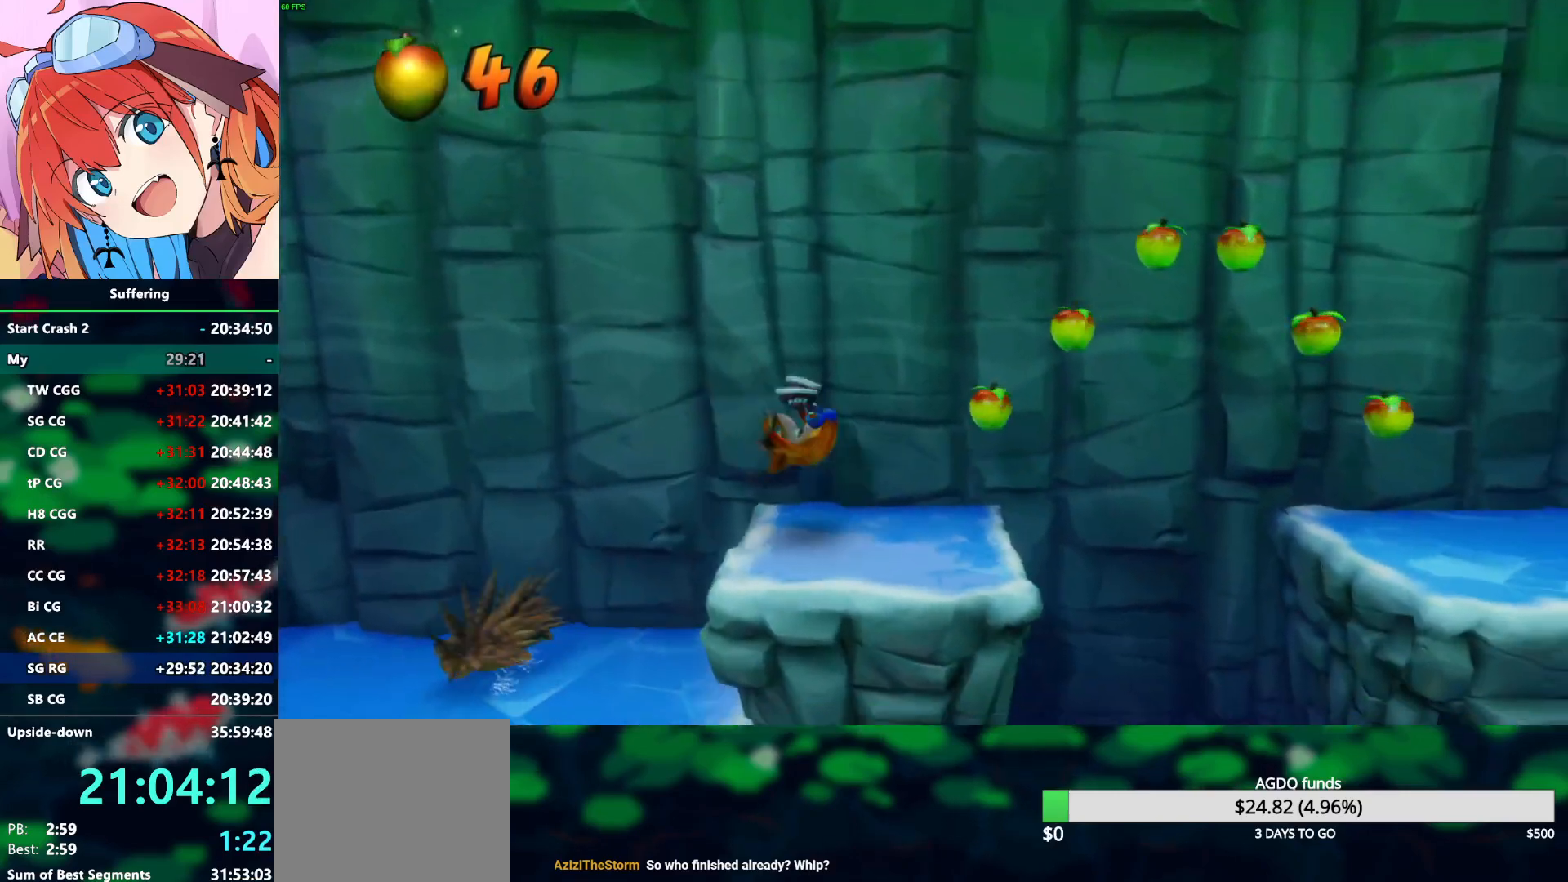
{"buttons": ["DPAD_RIGHT"], "left_stick": "center", "right_stick": "center", "events": [[200, "R1", "down"], [300, "CROSS", "down"], [400, "CROSS", "up"], [400, "R1", "up"]]}
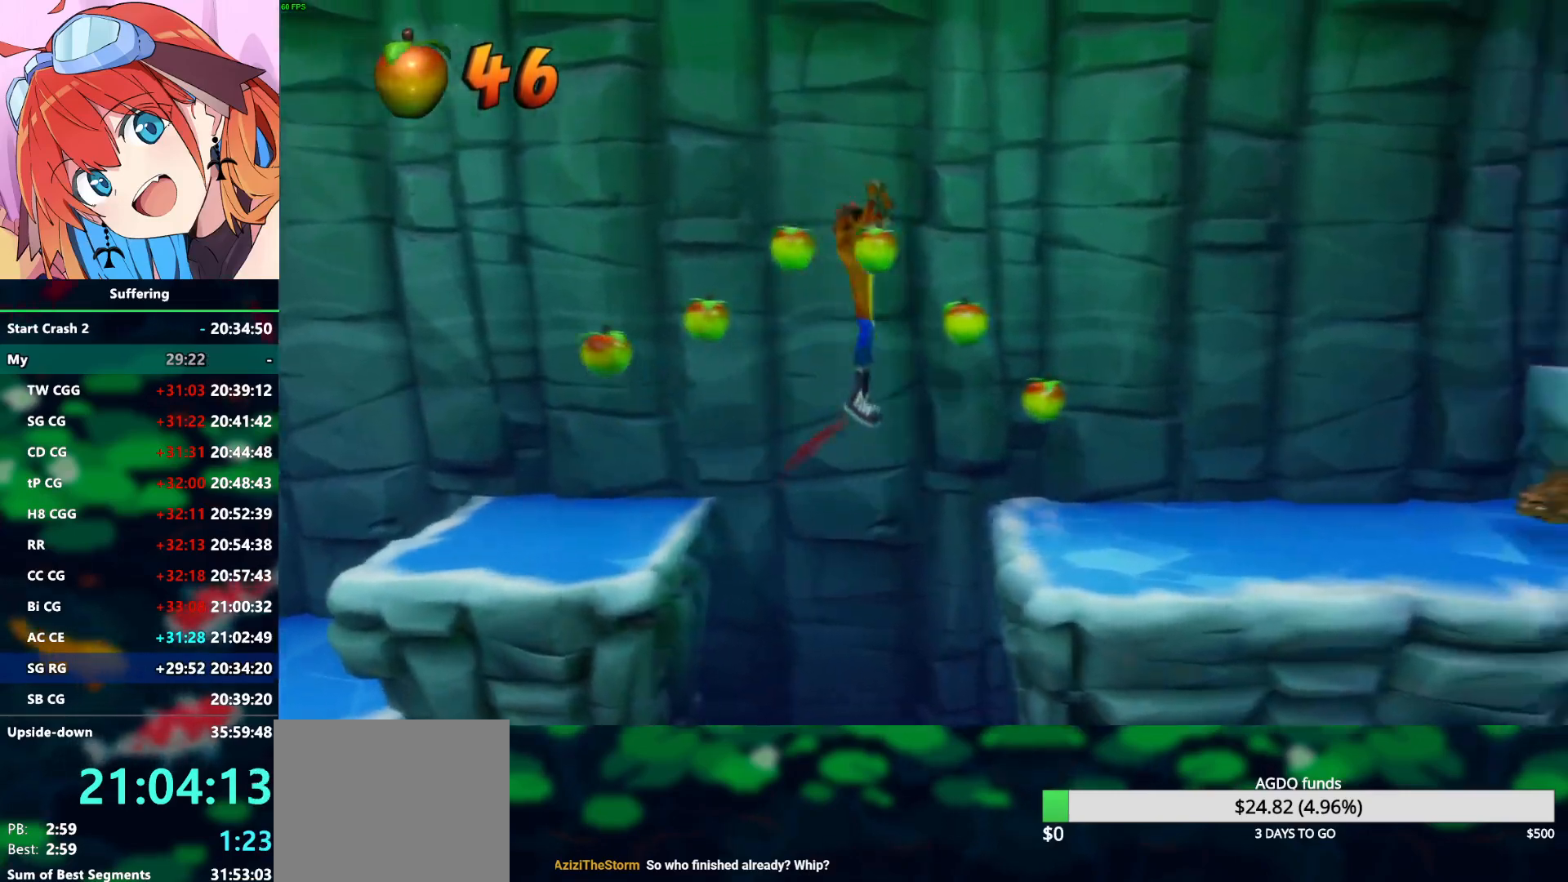
{"buttons": [], "left_stick": "center", "right_stick": "center", "events": [[67, "DPAD_RIGHT", "up"]]}
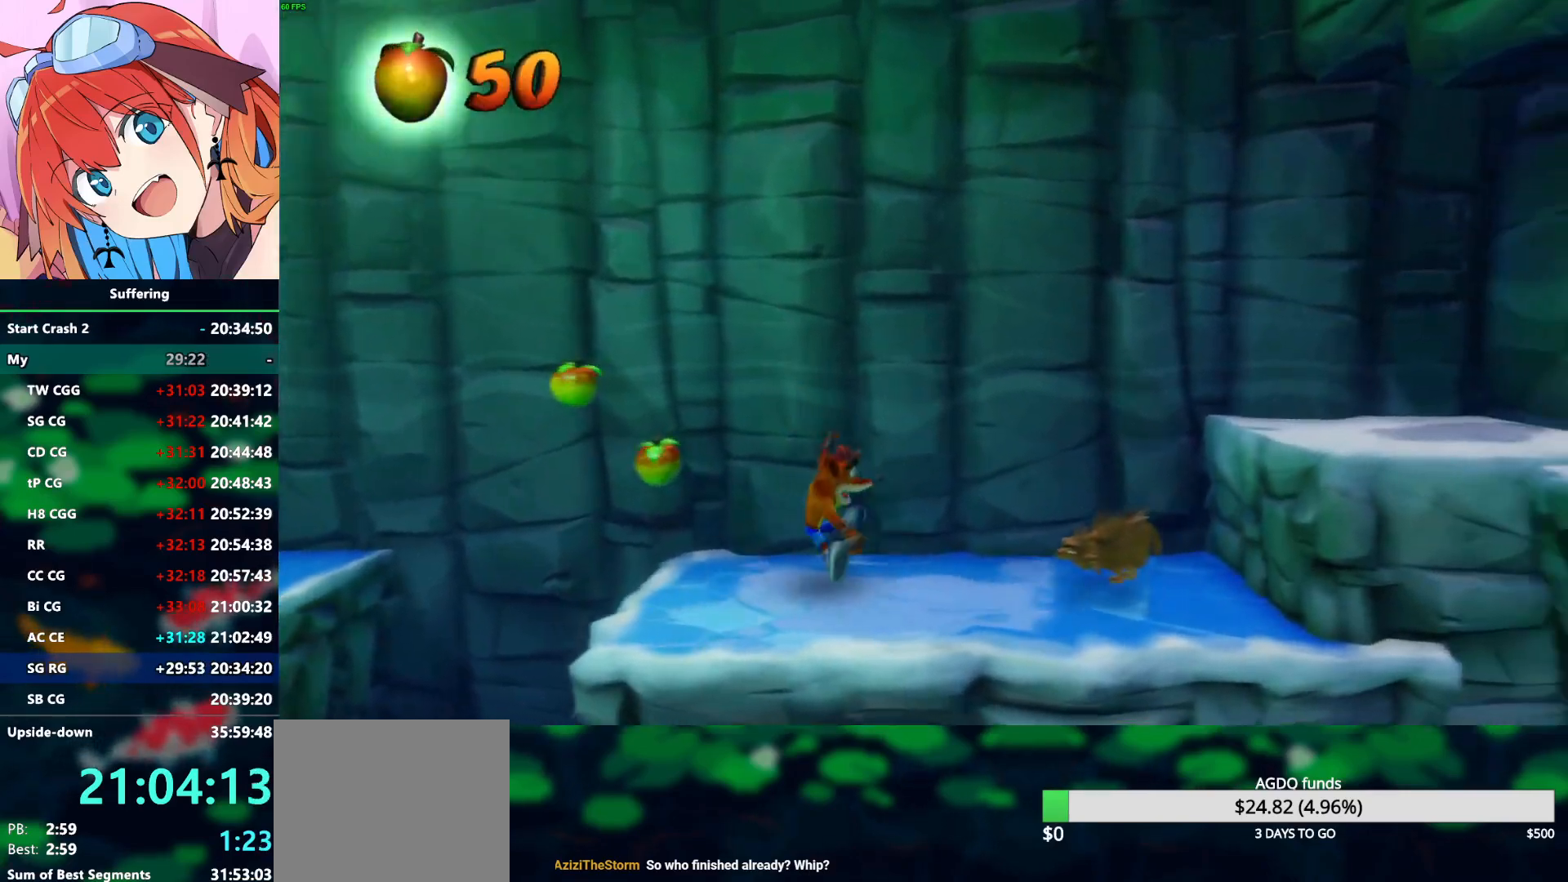
{"buttons": ["CROSS", "R1", "DPAD_RIGHT"], "left_stick": "center", "right_stick": "center", "events": [[33, "DPAD_RIGHT", "down"], [33, "R1", "down"], [100, "CROSS", "down"]]}
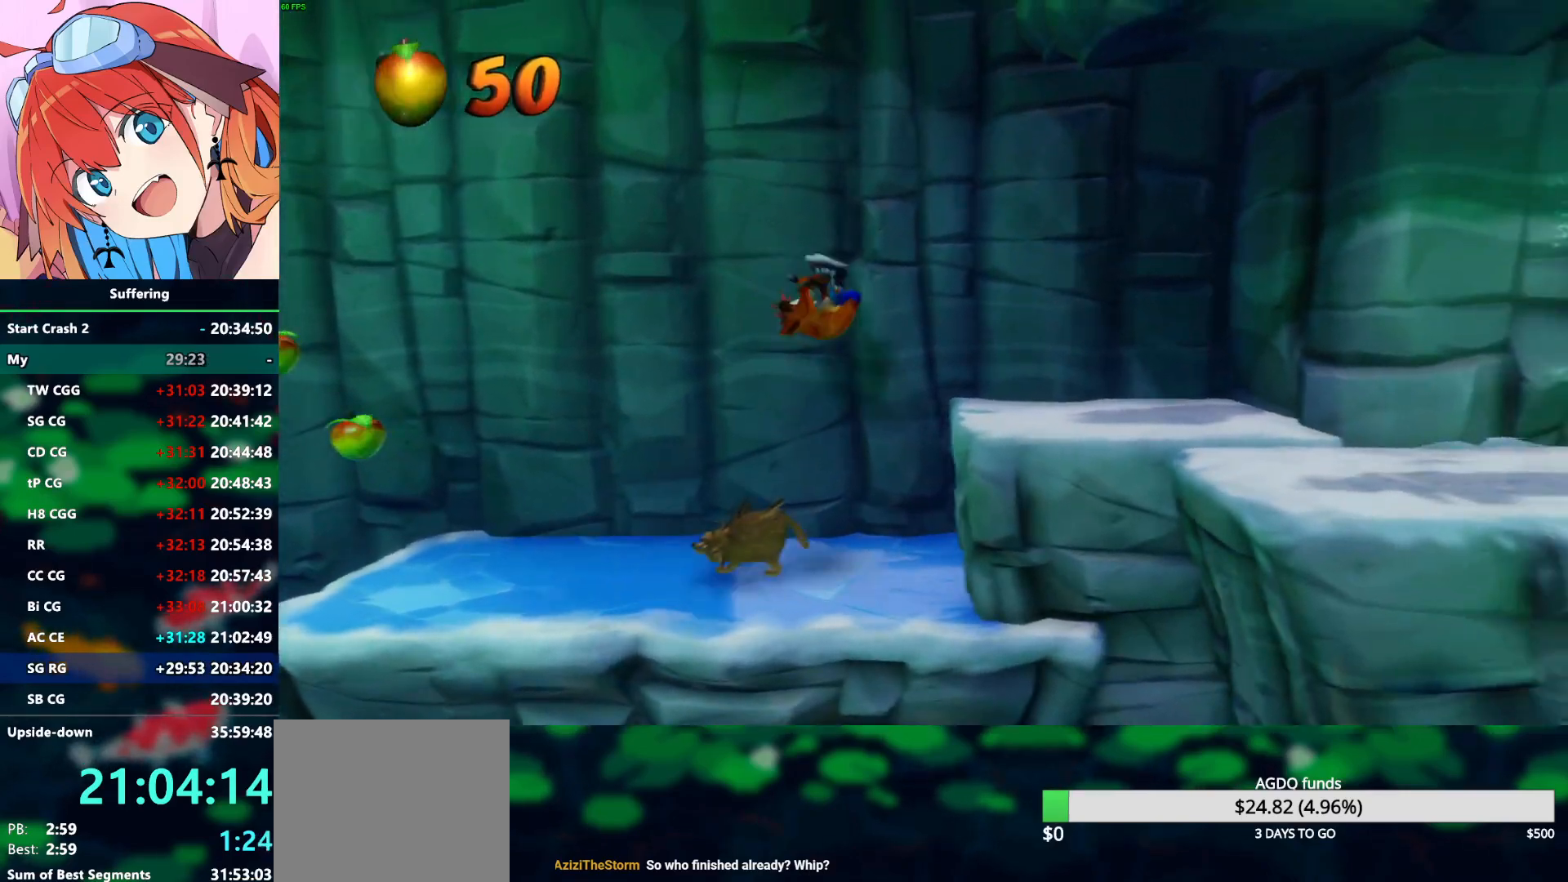
{"buttons": ["CROSS", "DPAD_RIGHT"], "left_stick": "center", "right_stick": "center", "events": [[167, "CROSS", "up"], [167, "R1", "up"], [350, "CROSS", "down"]]}
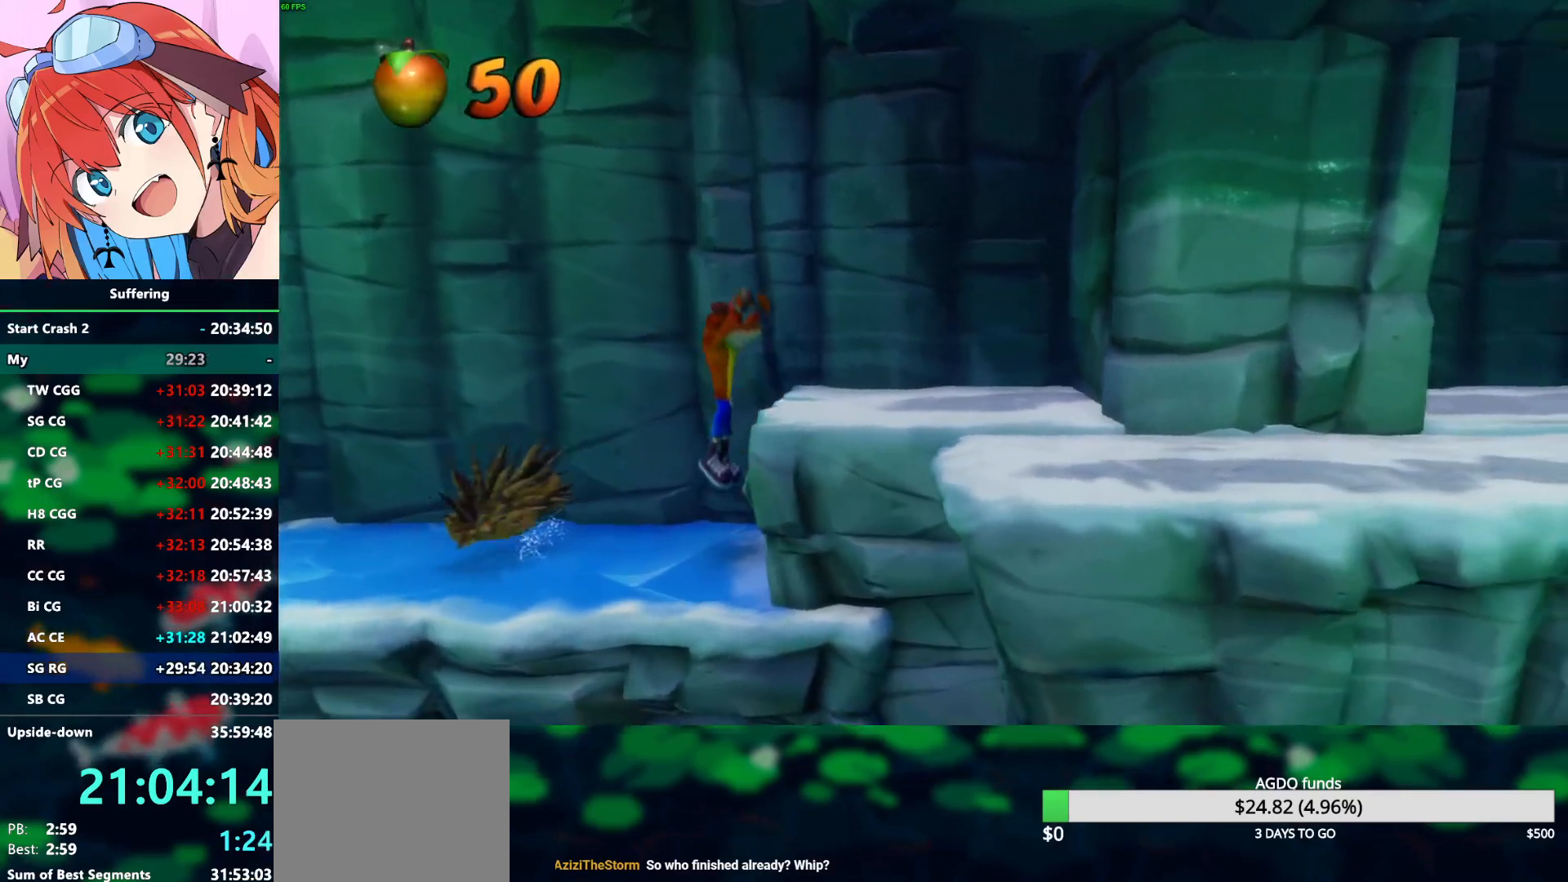
{"buttons": ["CROSS", "DPAD_RIGHT"], "left_stick": "center", "right_stick": "center", "events": [[317, "CROSS", "up"], [417, "CROSS", "down"]]}
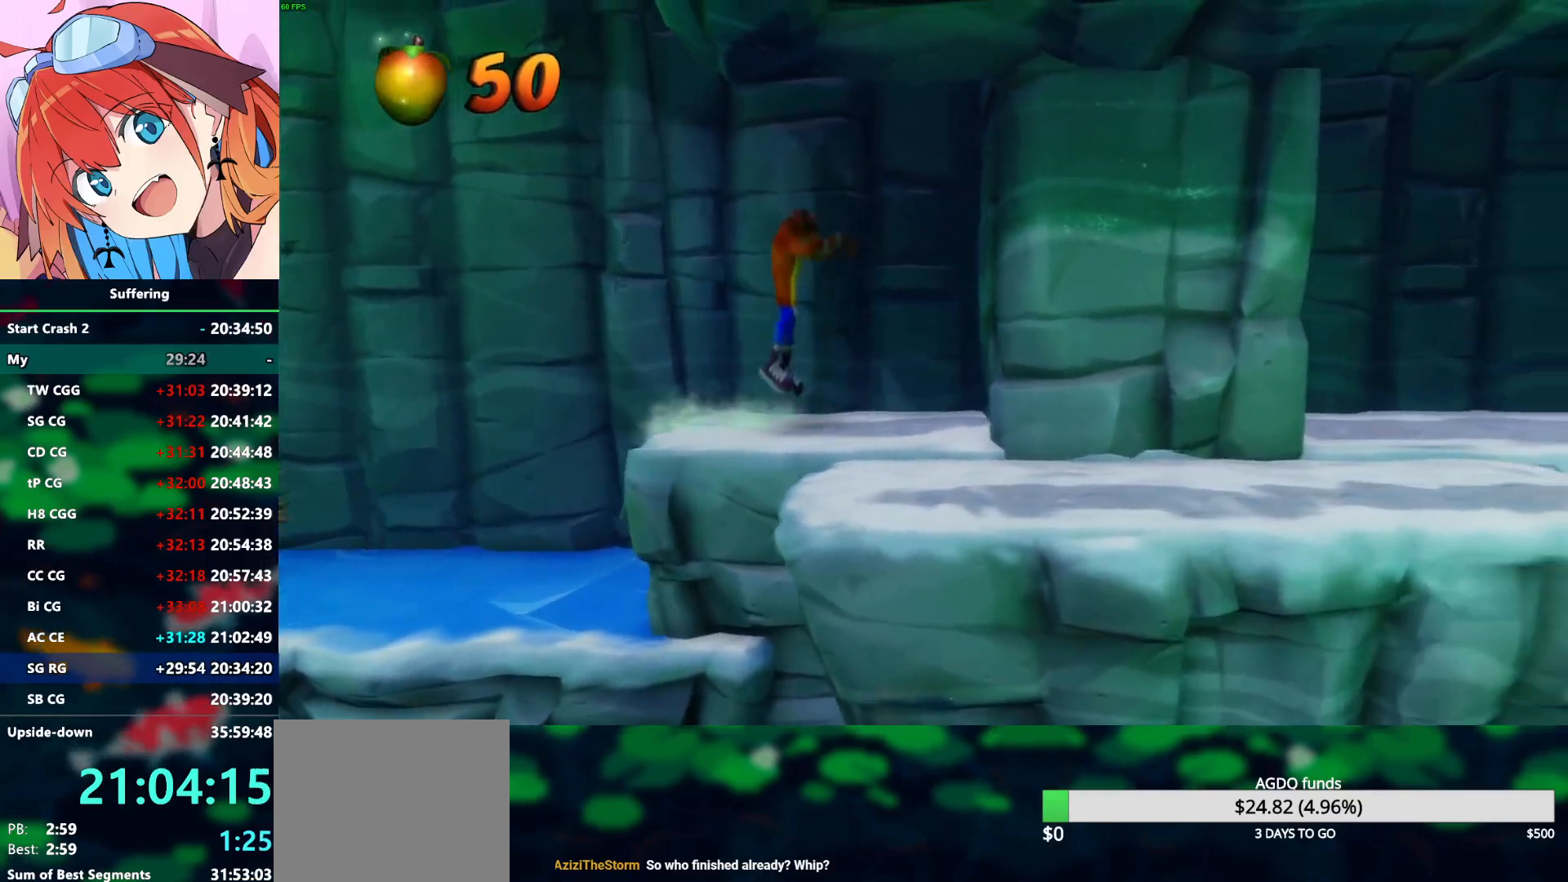
{"buttons": ["DPAD_DOWN", "DPAD_RIGHT"], "left_stick": "center", "right_stick": "center", "events": [[33, "DPAD_DOWN", "down"], [67, "CROSS", "up"]]}
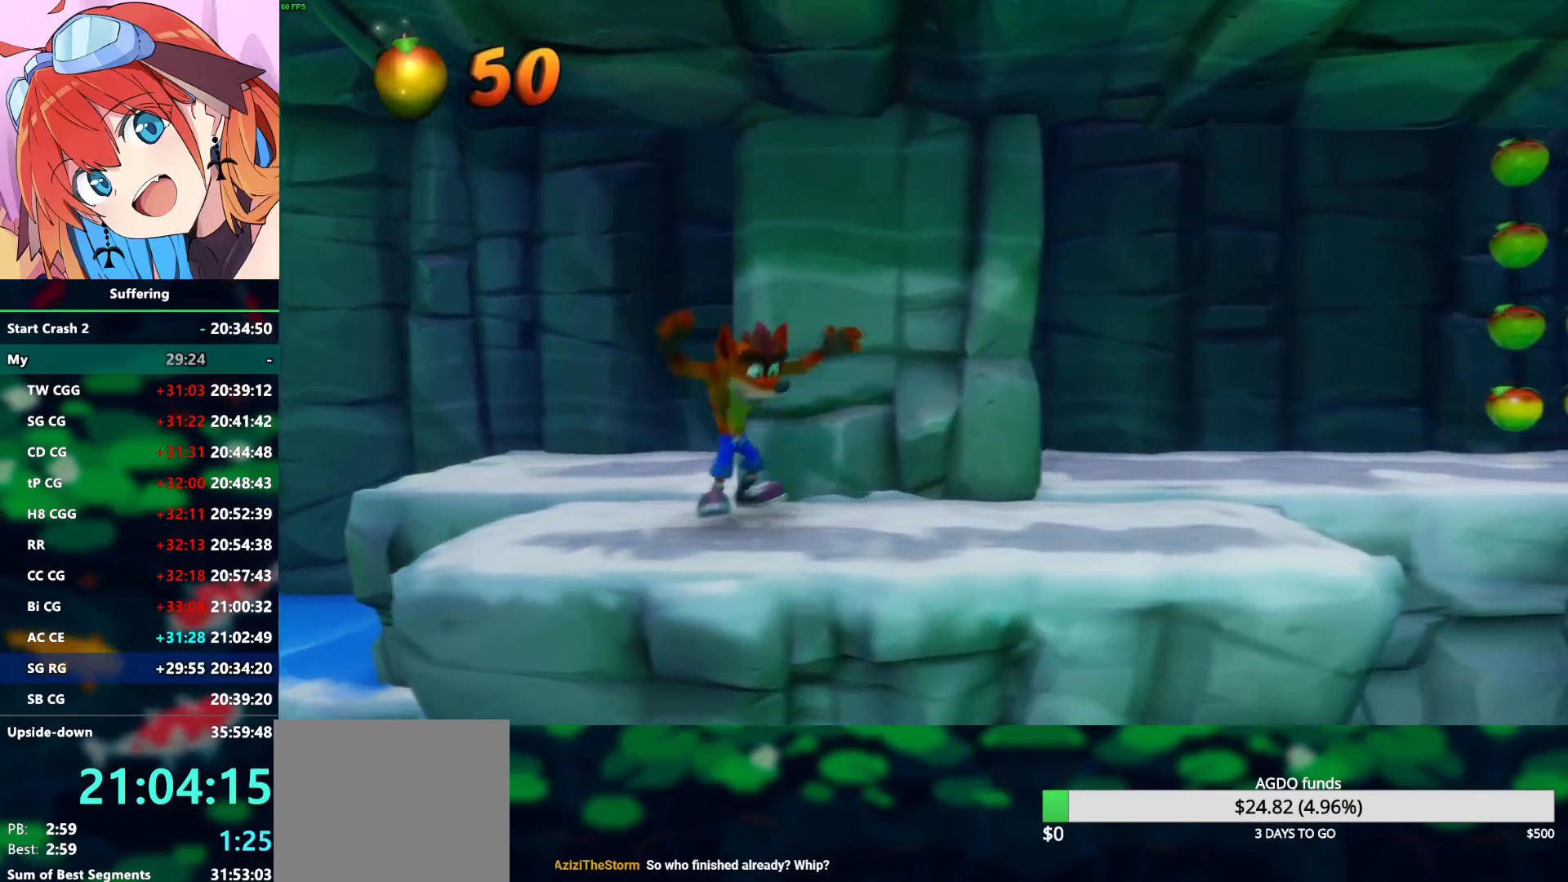
{"buttons": ["DPAD_UP", "DPAD_RIGHT"], "left_stick": "center", "right_stick": "center", "events": [[167, "DPAD_DOWN", "up"], [300, "DPAD_UP", "down"]]}
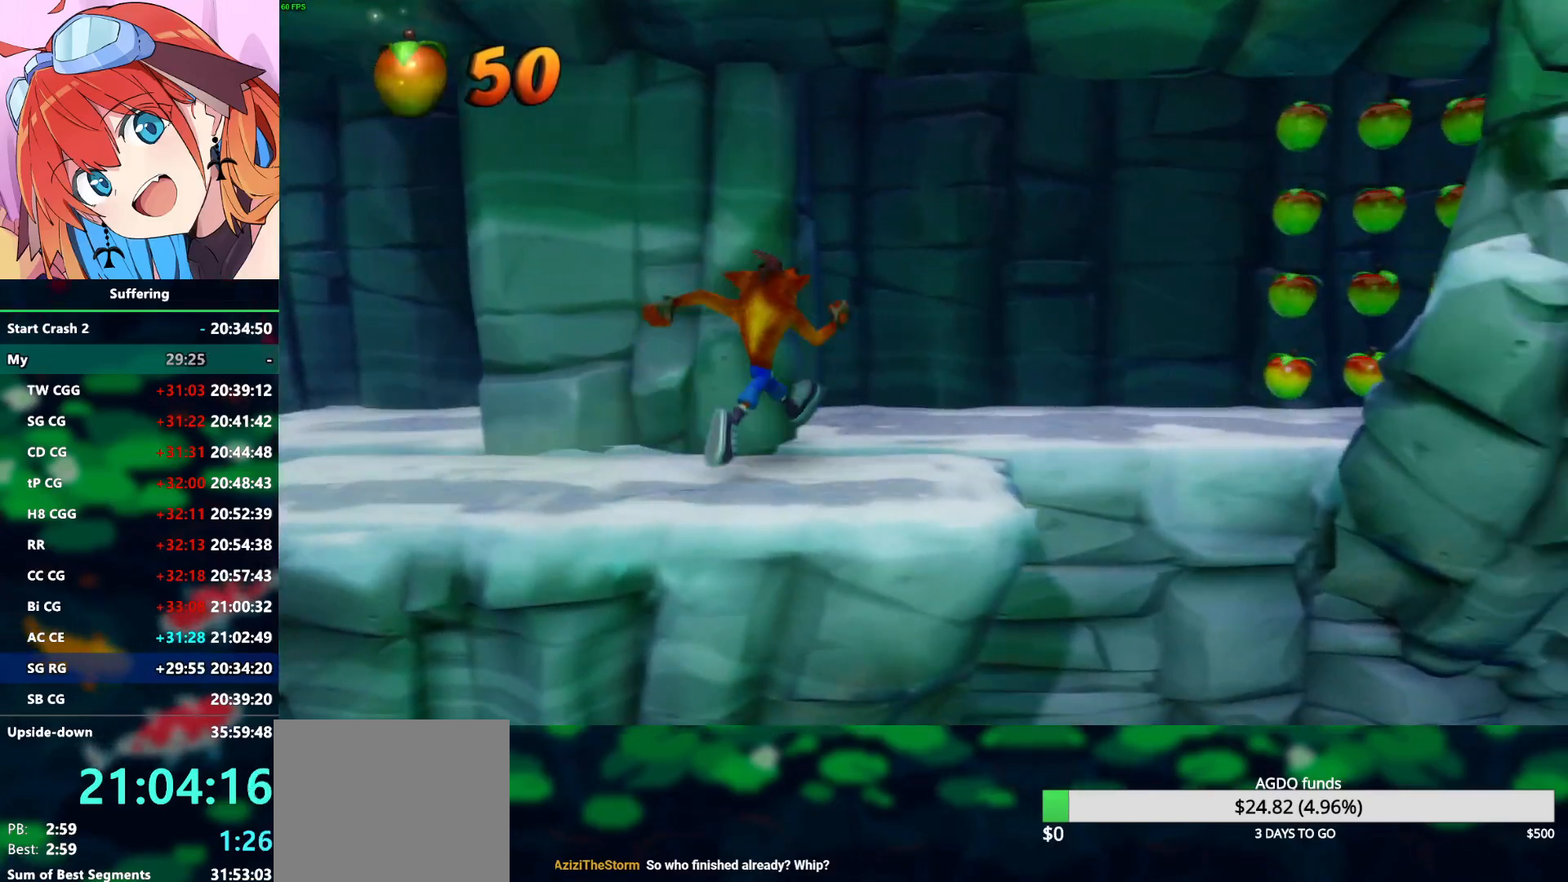
{"buttons": ["DPAD_RIGHT"], "left_stick": "center", "right_stick": "center", "events": [[100, "CROSS", "down"], [217, "CROSS", "up"], [433, "DPAD_UP", "up"]]}
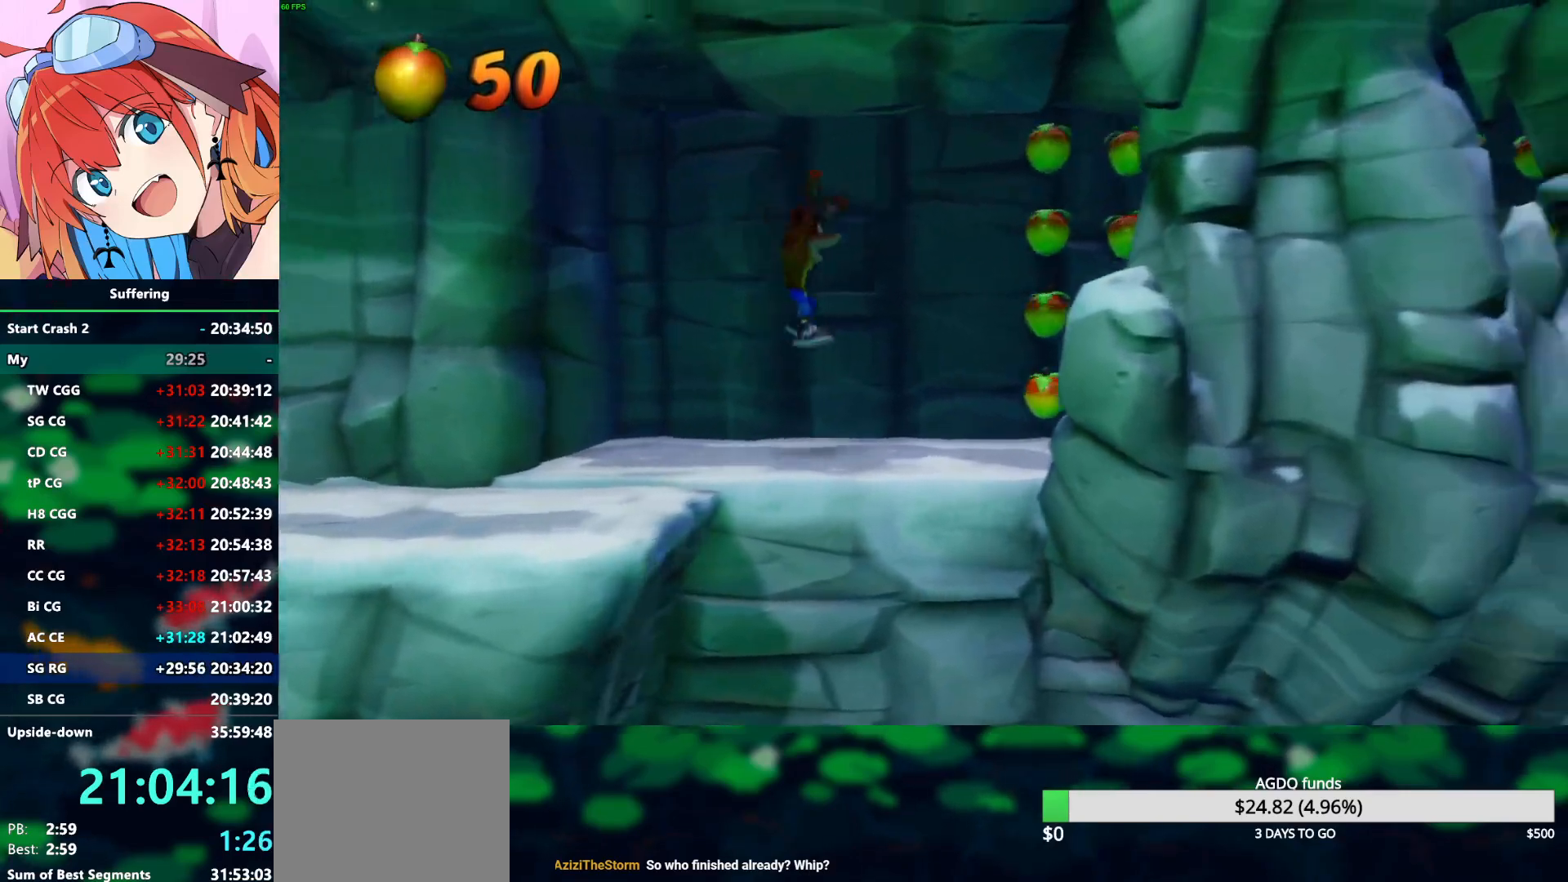
{"buttons": ["R1", "DPAD_RIGHT"], "left_stick": "center", "right_stick": "center", "events": [[317, "R1", "down"]]}
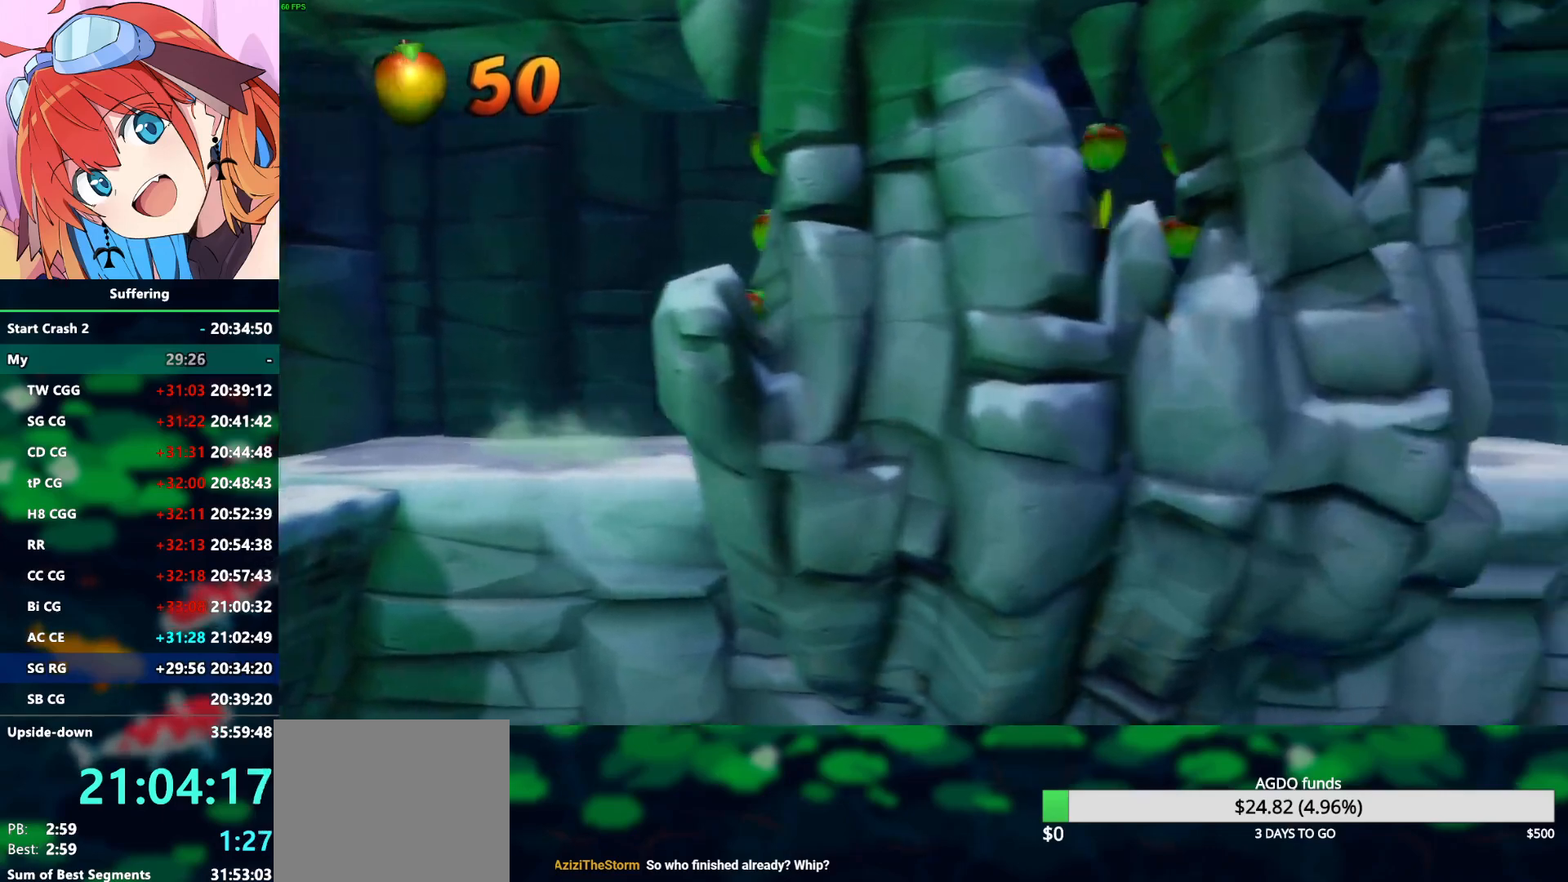
{"buttons": ["DPAD_RIGHT"], "left_stick": "center", "right_stick": "center", "events": [[100, "CROSS", "down"], [217, "CROSS", "up"], [267, "R1", "up"]]}
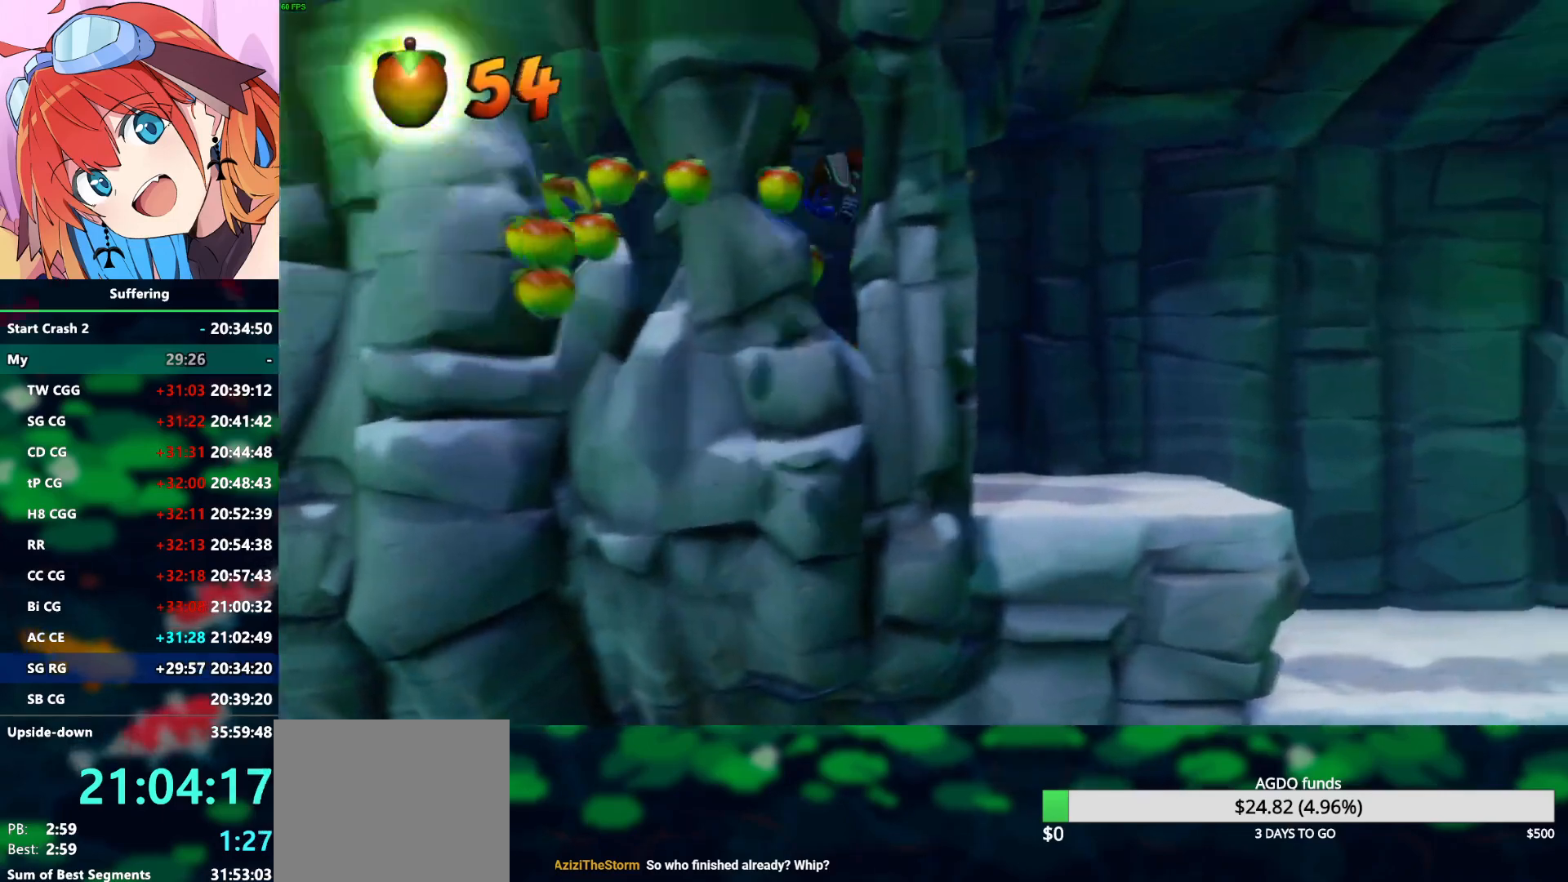
{"buttons": ["DPAD_RIGHT"], "left_stick": "center", "right_stick": "center", "events": []}
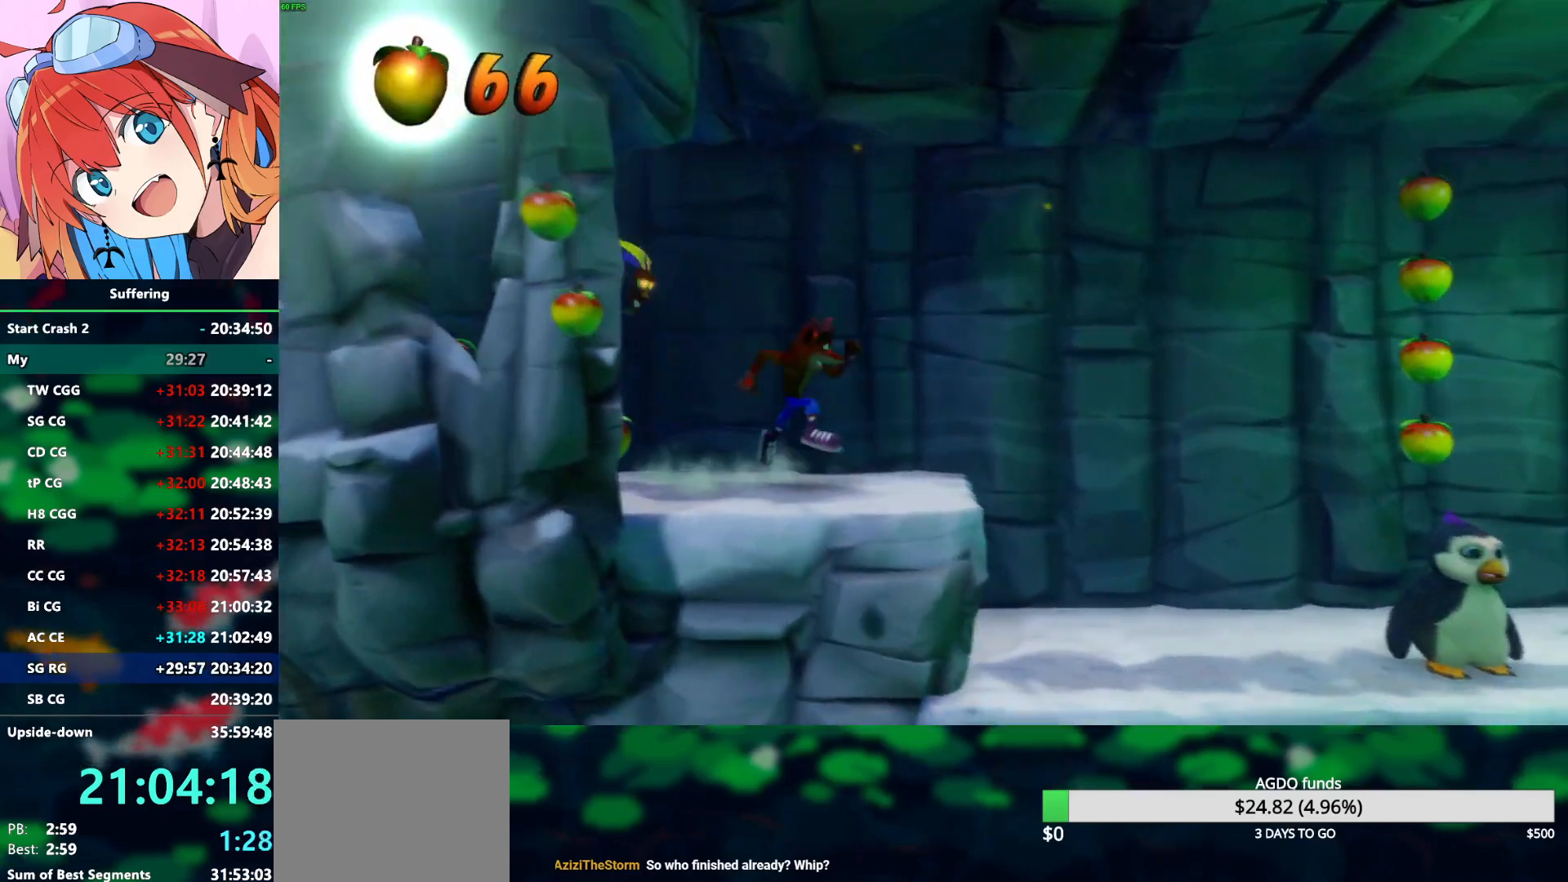
{"buttons": ["DPAD_RIGHT"], "left_stick": "center", "right_stick": "center", "events": []}
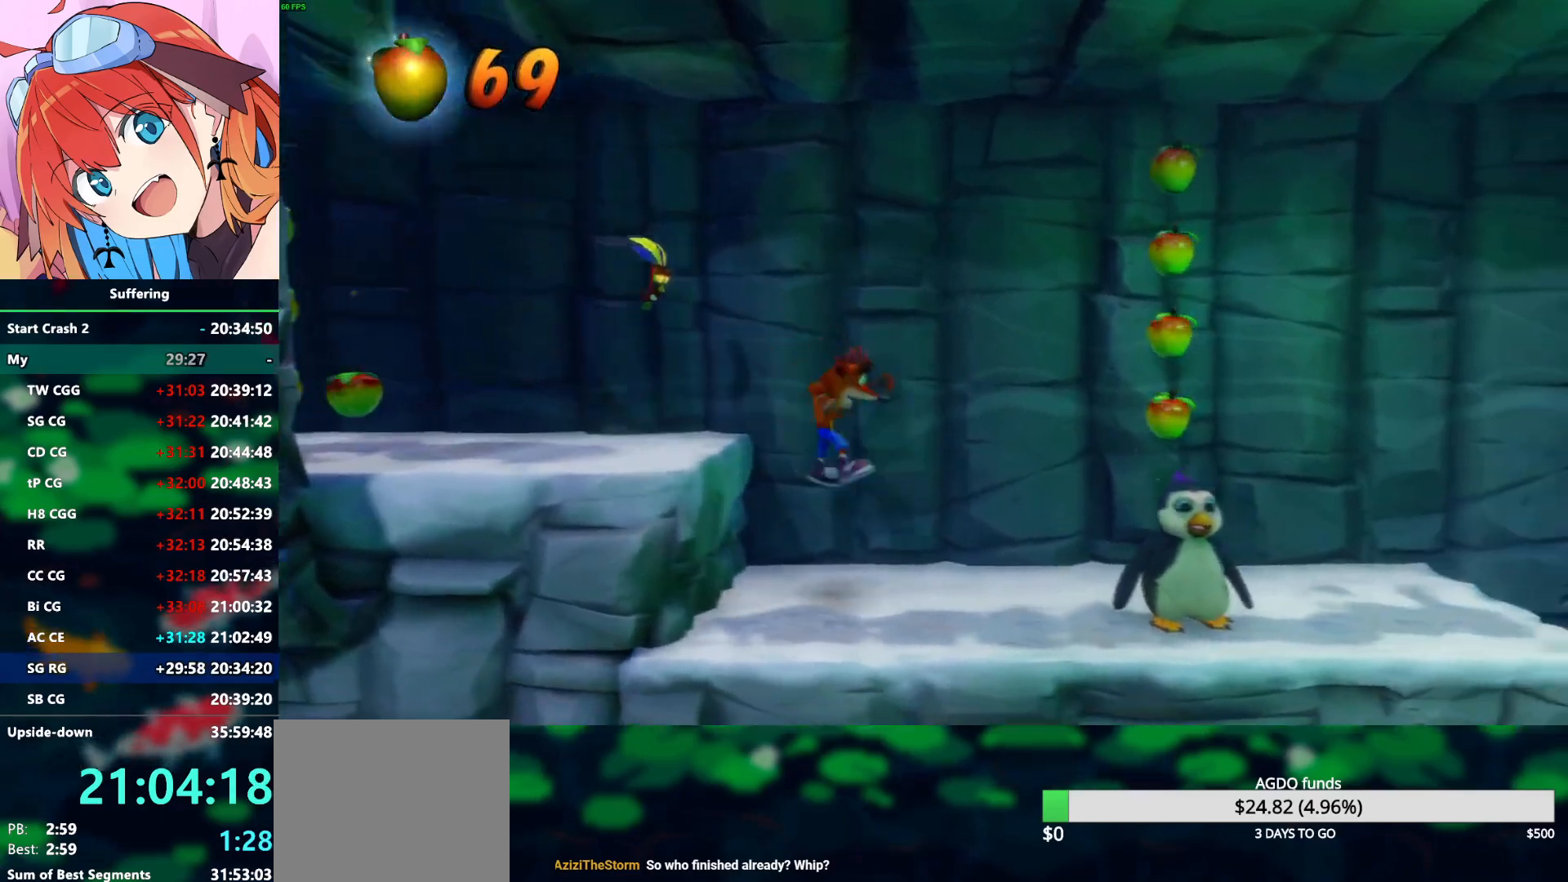
{"buttons": ["CROSS", "SQUARE", "R1", "DPAD_RIGHT"], "left_stick": "center", "right_stick": "center", "events": [[100, "DPAD_UP", "down"], [183, "DPAD_RIGHT", "up"], [233, "R1", "down"], [267, "DPAD_RIGHT", "down"], [317, "CROSS", "down"], [400, "SQUARE", "down"], [500, "DPAD_UP", "up"]]}
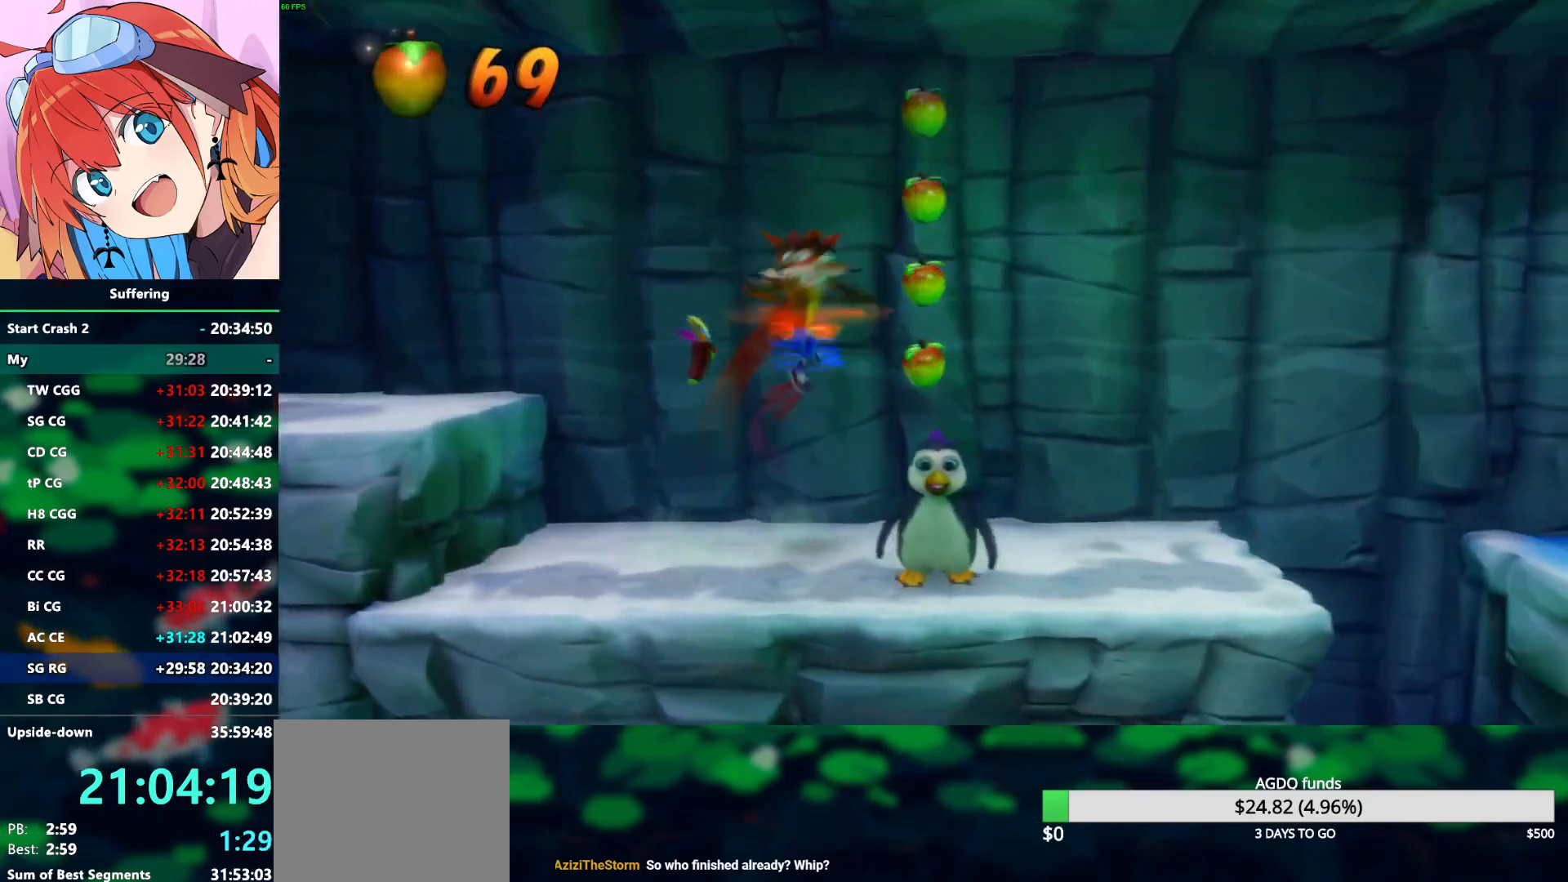
{"buttons": ["DPAD_RIGHT"], "left_stick": "center", "right_stick": "center", "events": [[200, "SQUARE", "up"], [267, "R1", "up"], [483, "CROSS", "up"]]}
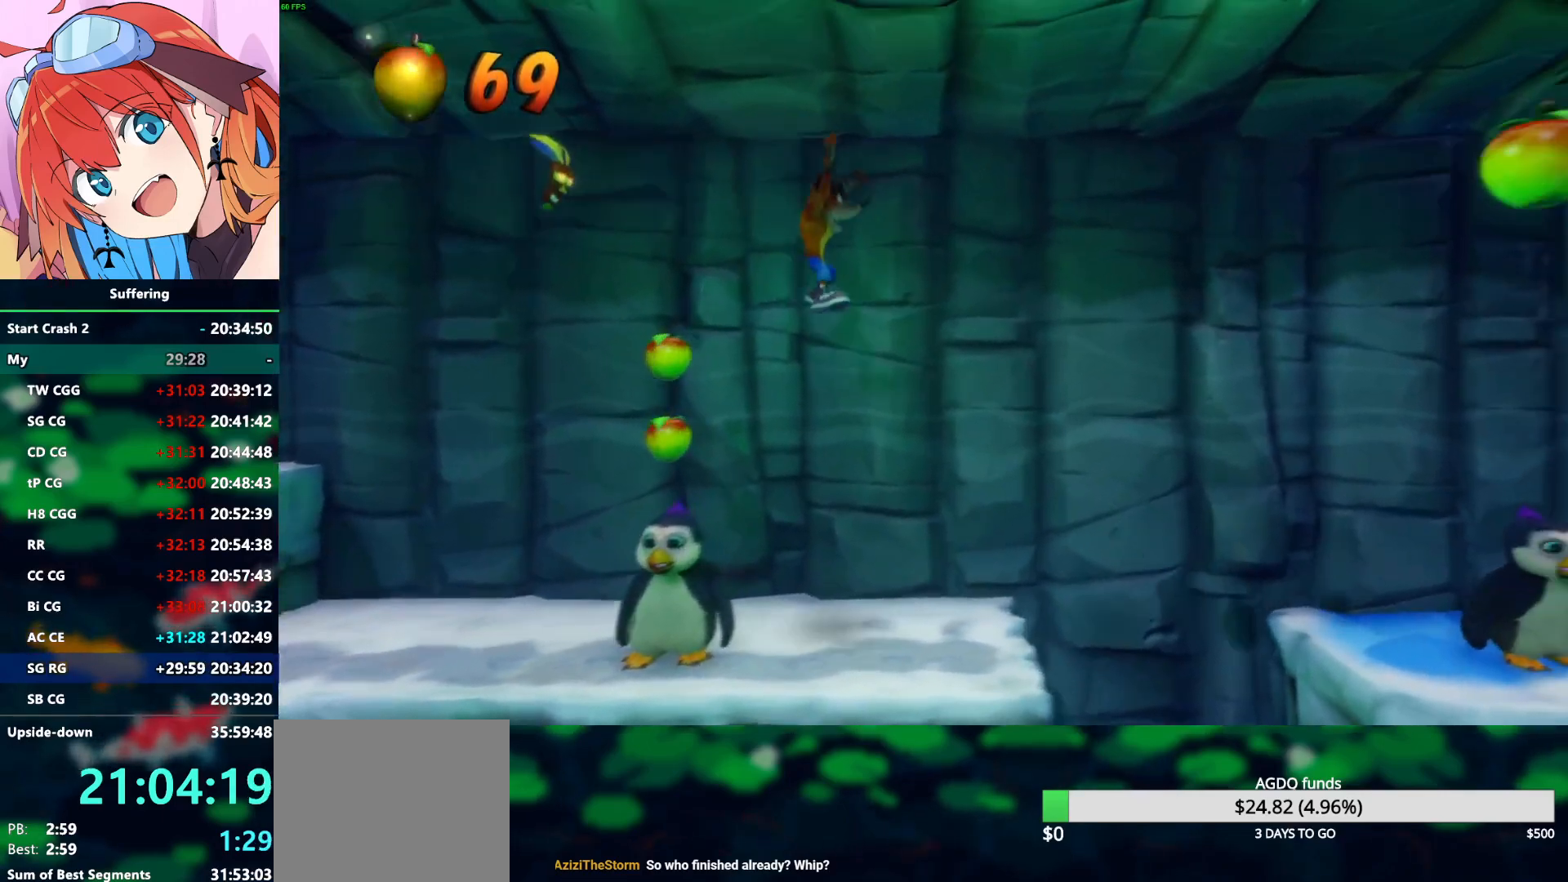
{"buttons": ["CROSS", "R1", "DPAD_RIGHT"], "left_stick": "center", "right_stick": "center", "events": [[117, "DPAD_DOWN", "down"], [233, "DPAD_DOWN", "up"], [417, "R1", "down"], [500, "CROSS", "down"]]}
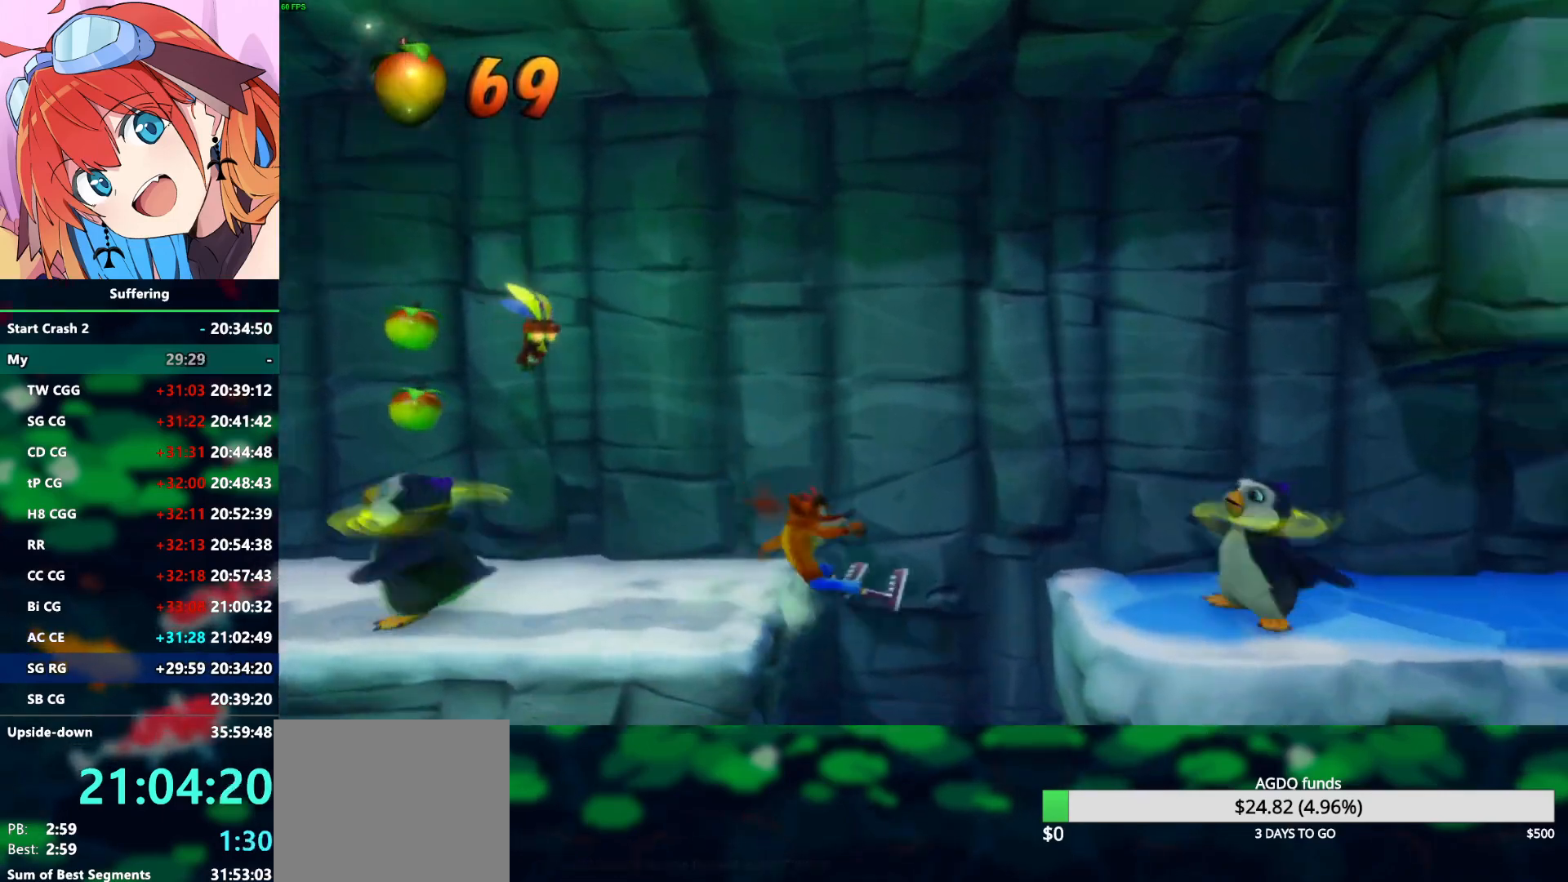
{"buttons": ["CROSS", "SQUARE", "R1", "DPAD_RIGHT"], "left_stick": "center", "right_stick": "center", "events": [[100, "SQUARE", "down"]]}
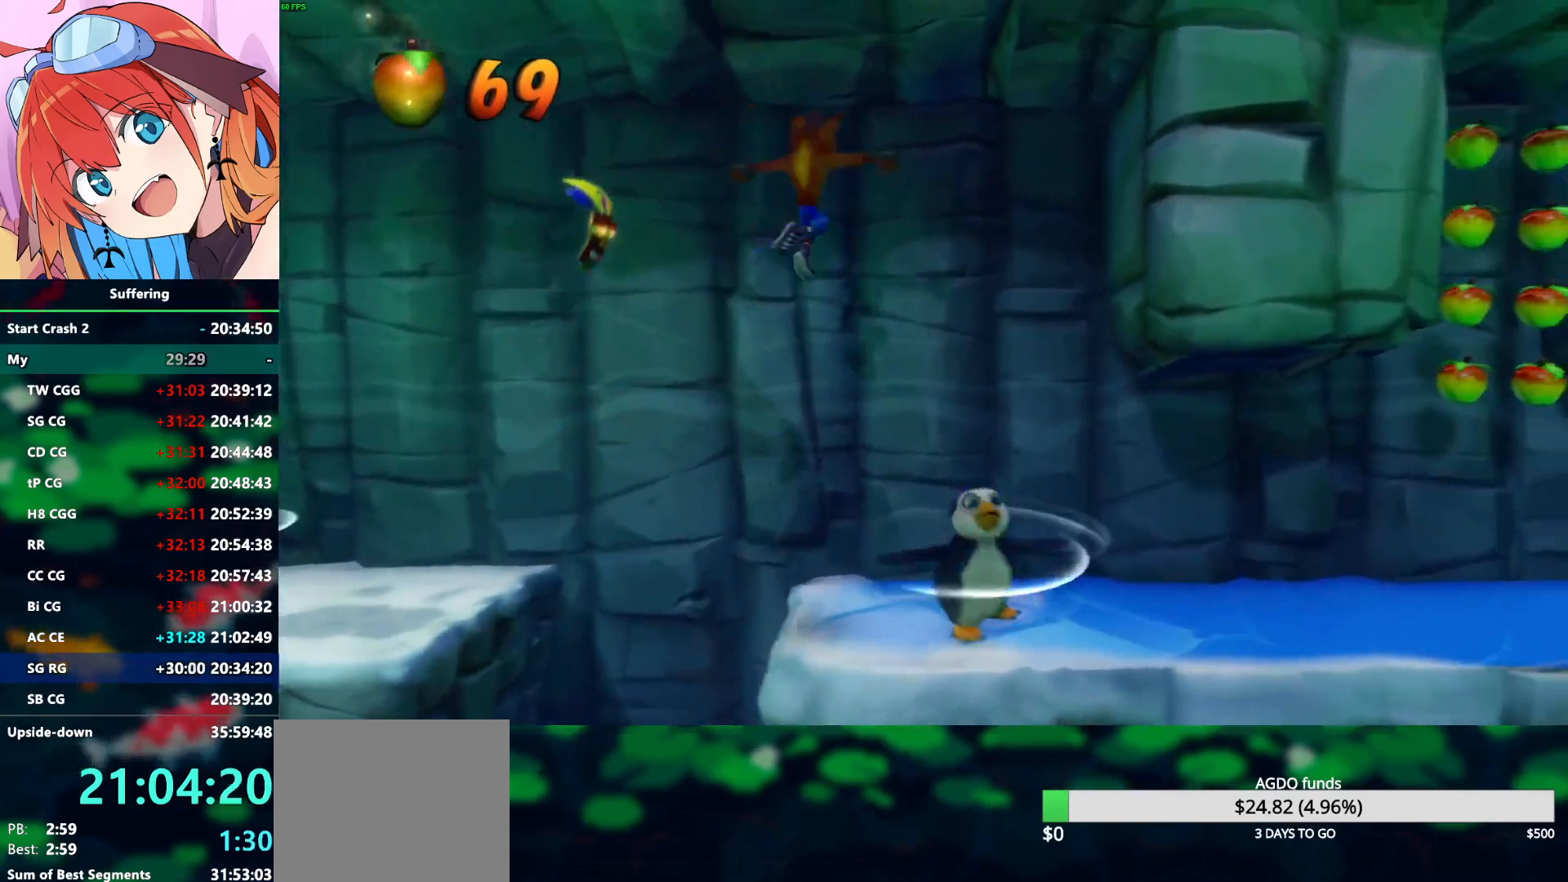
{"buttons": [], "left_stick": "center", "right_stick": "center", "events": [[17, "R1", "up"], [17, "SQUARE", "up"], [117, "CROSS", "up"], [283, "DPAD_RIGHT", "up"]]}
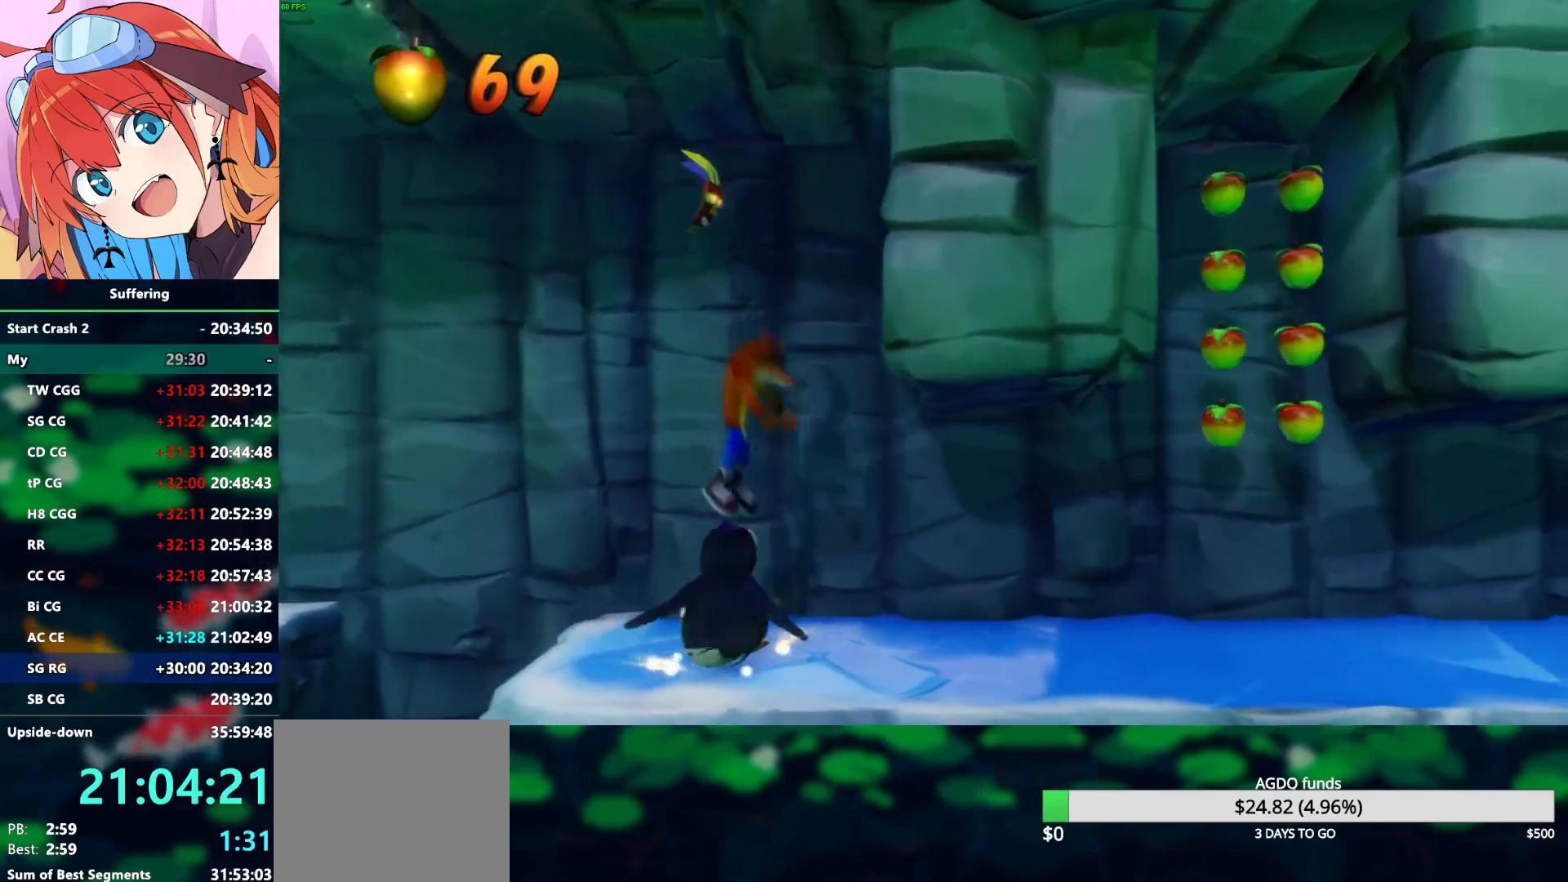
{"buttons": ["DPAD_RIGHT"], "left_stick": "center", "right_stick": "center", "events": [[50, "DPAD_RIGHT", "down"]]}
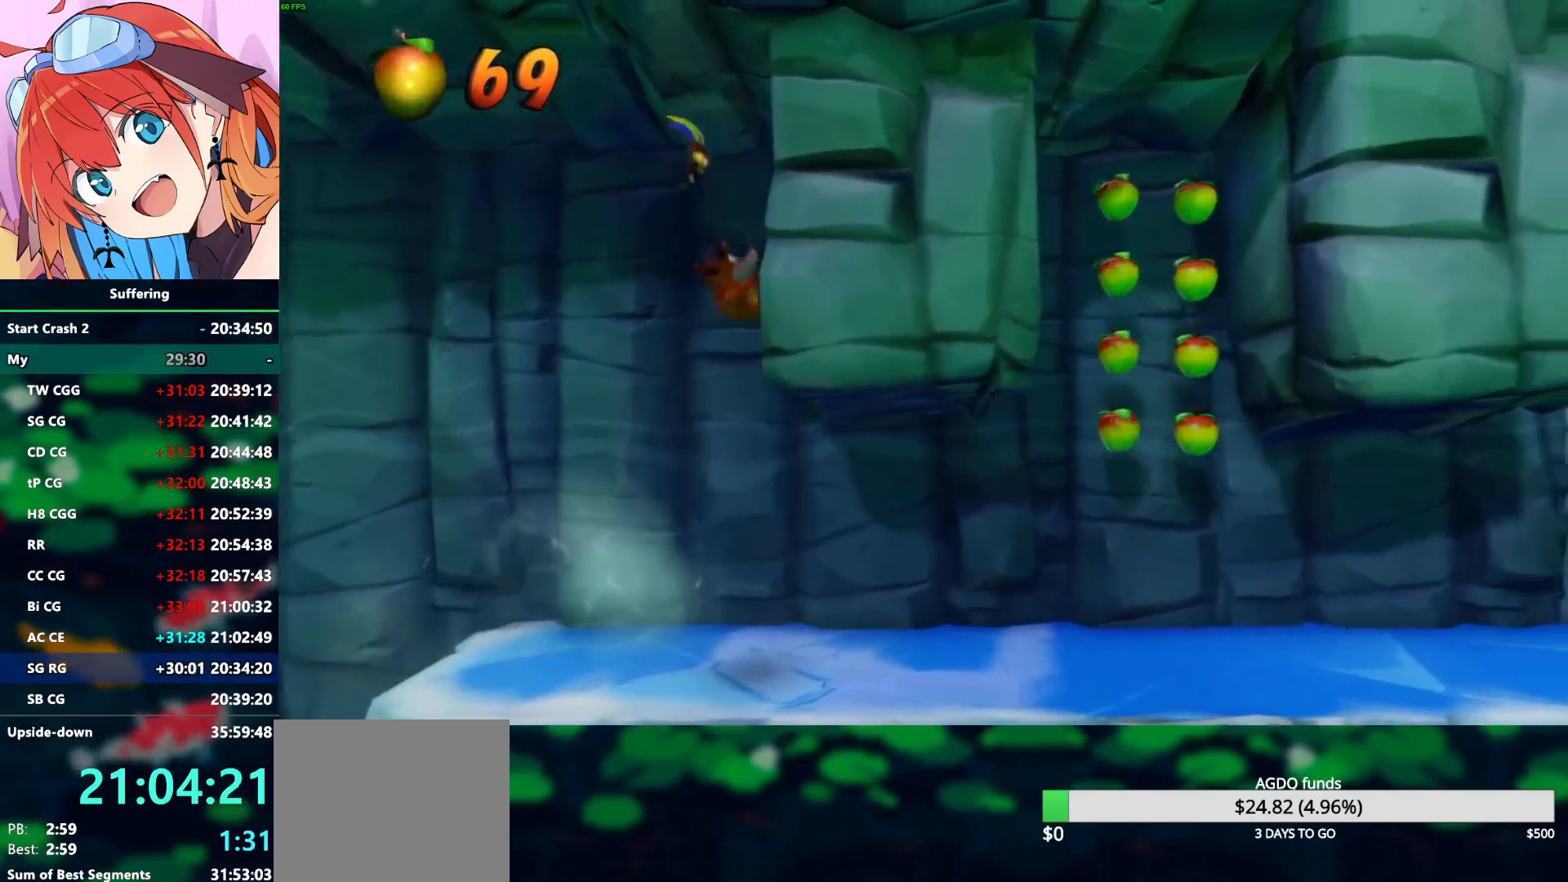
{"buttons": ["R1", "DPAD_RIGHT"], "left_stick": "center", "right_stick": "center", "events": [[350, "R1", "down"]]}
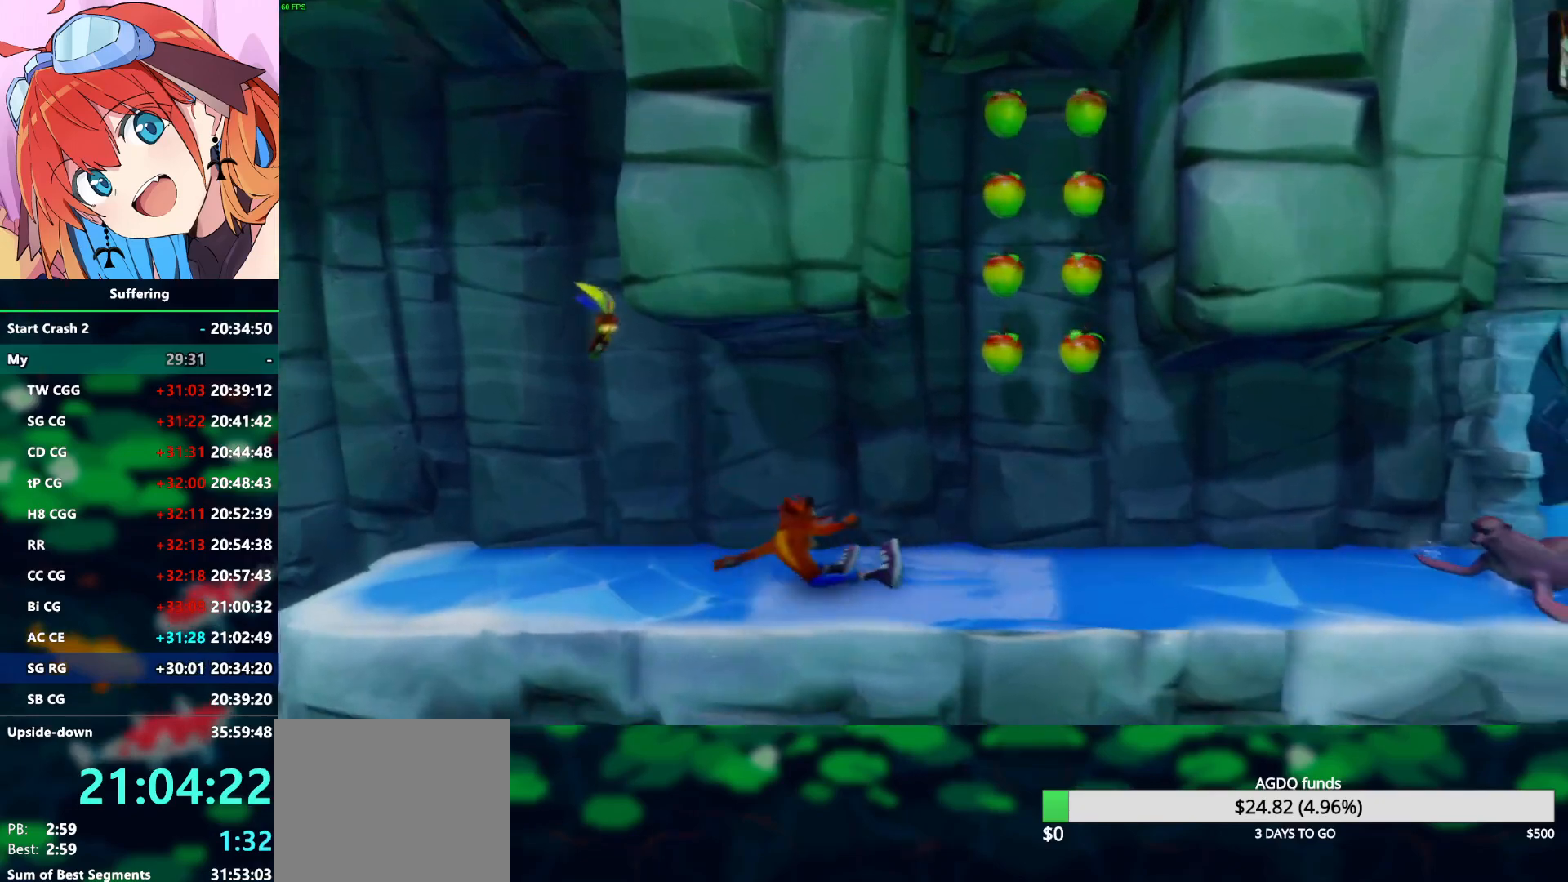
{"buttons": ["R1", "DPAD_RIGHT"], "left_stick": "center", "right_stick": "center", "events": [[17, "R1", "up"], [483, "R1", "down"]]}
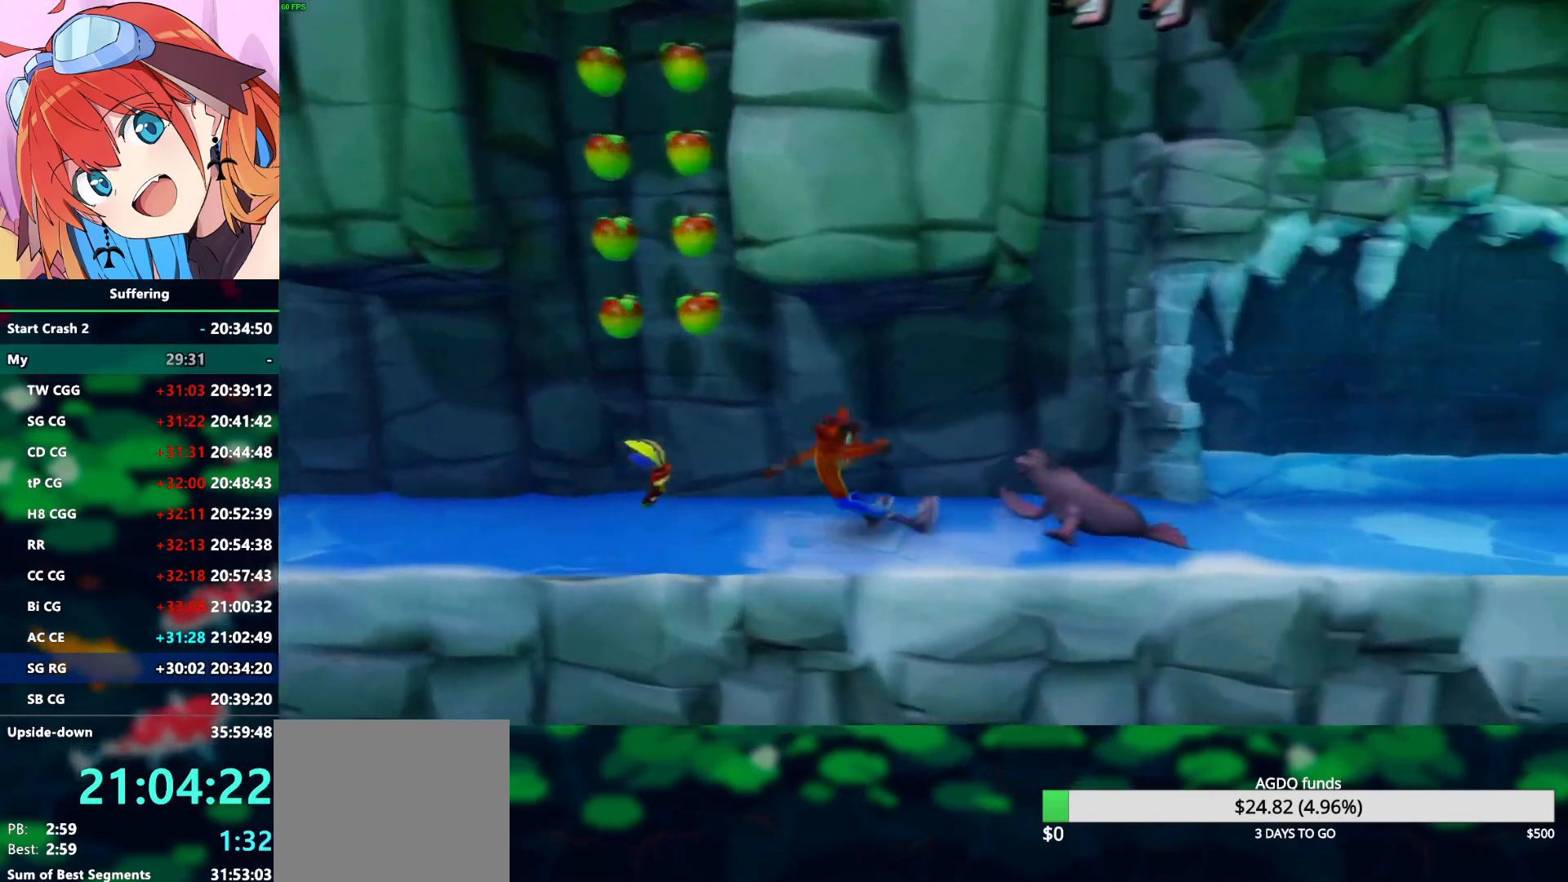
{"buttons": ["DPAD_RIGHT"], "left_stick": "center", "right_stick": "center", "events": [[167, "R1", "up"]]}
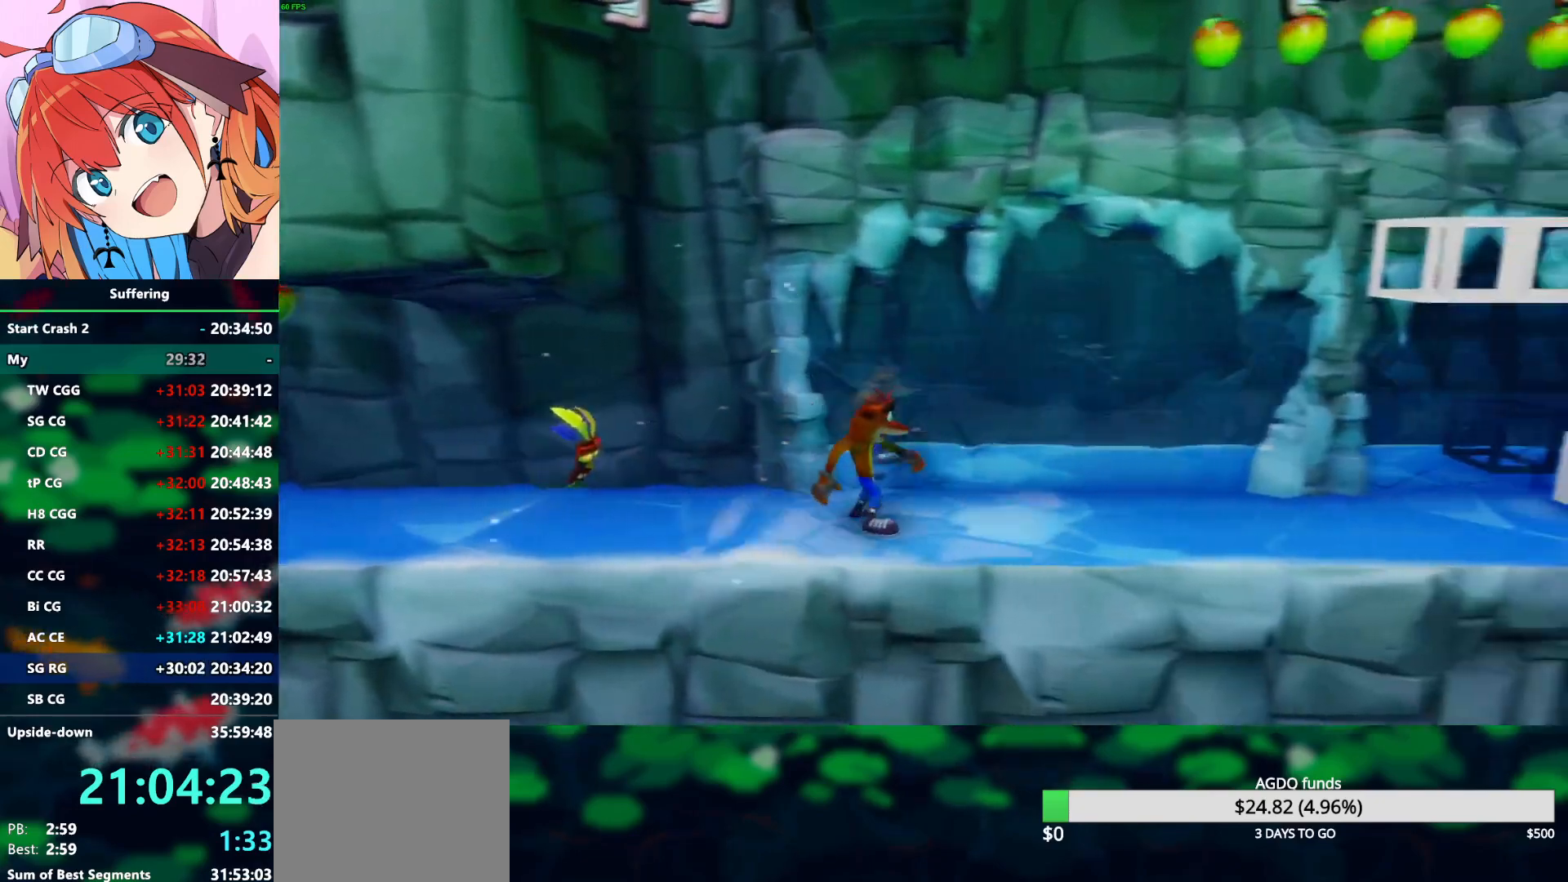
{"buttons": ["CROSS", "R1", "DPAD_RIGHT"], "left_stick": "center", "right_stick": "center", "events": [[300, "R1", "down"], [483, "CROSS", "down"]]}